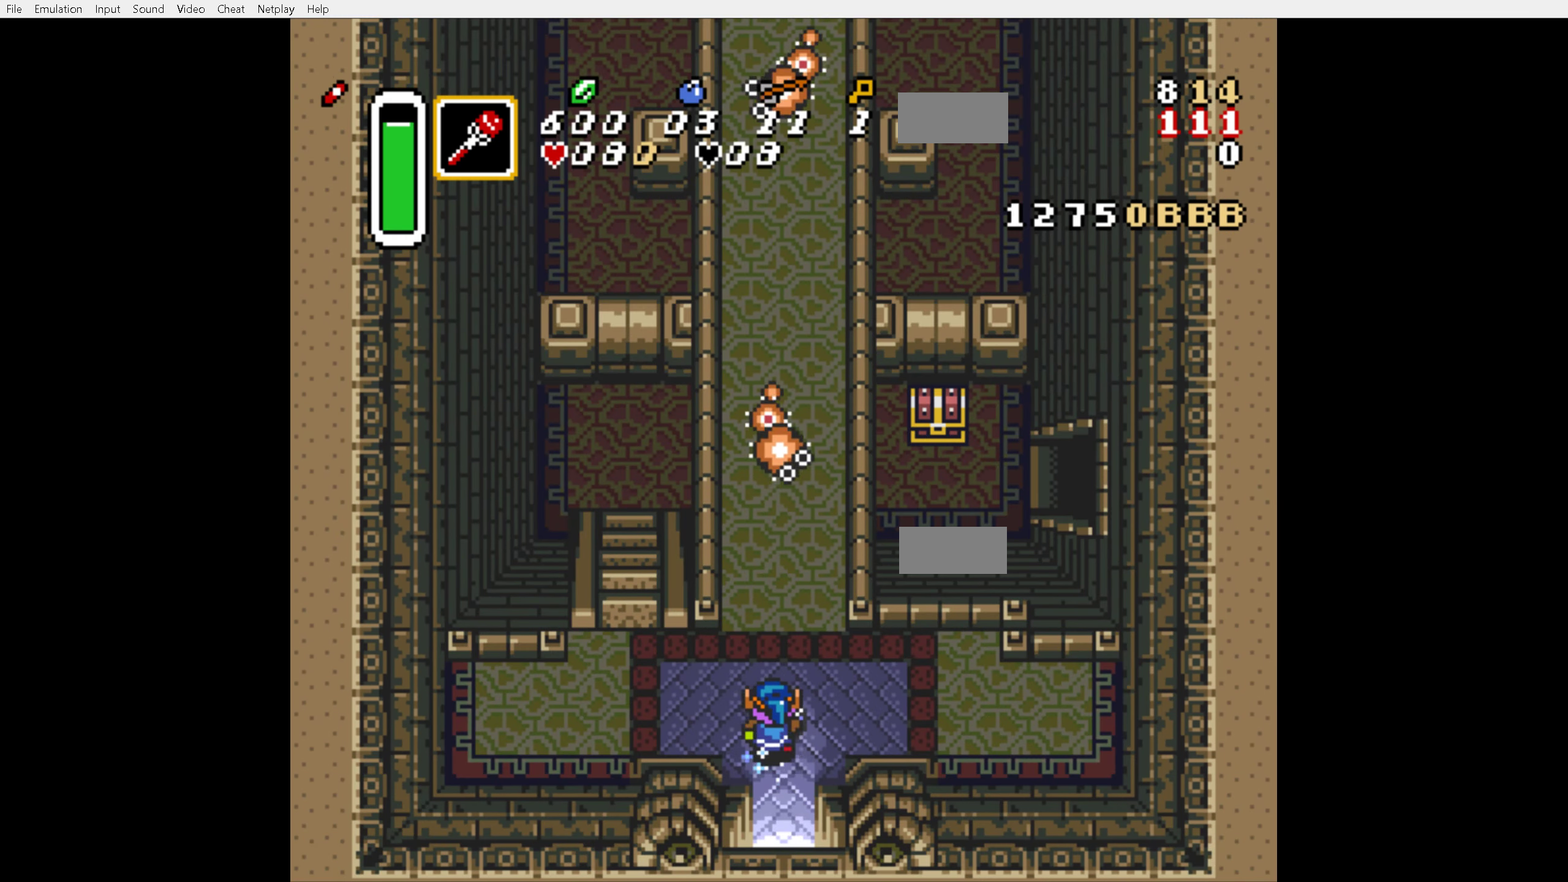
Gameplay with a controller (Nintendo layout); each line is a JSON object with the inputs held at the frame after it. "events" lists button and stick changes between this image and that frame as [ms after this image, input, new state], when the widget could be followed in between. Not read: L3 R3.
{"buttons": ["A"], "events": [[50, "DPAD_UP", "up"]]}
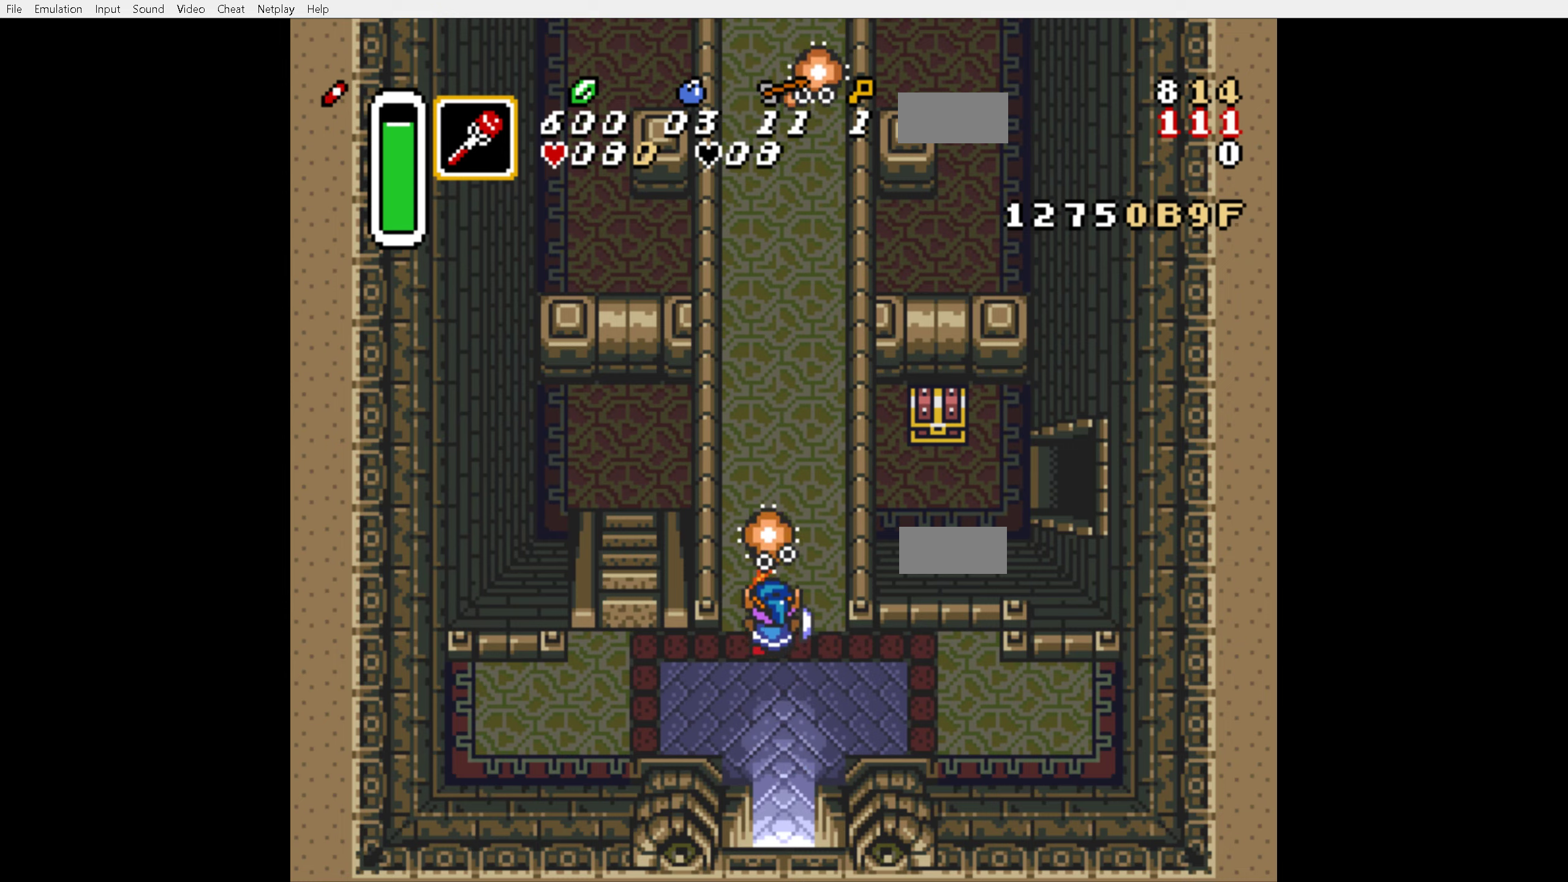
{"buttons": ["A"], "events": []}
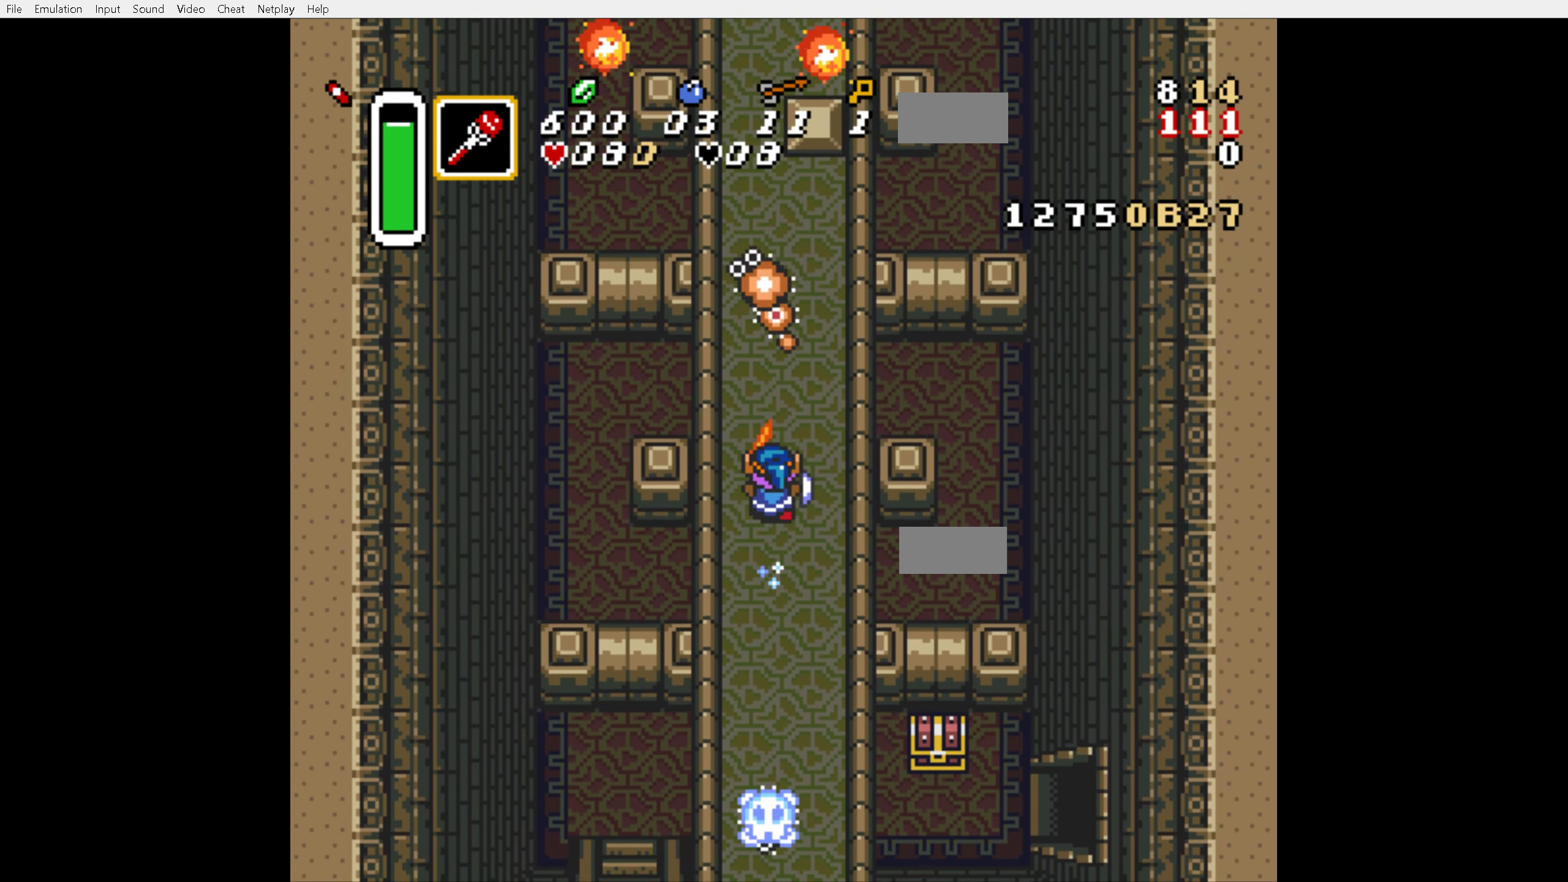
{"buttons": ["A", "DPAD_RIGHT"], "events": [[466, "DPAD_RIGHT", "down"]]}
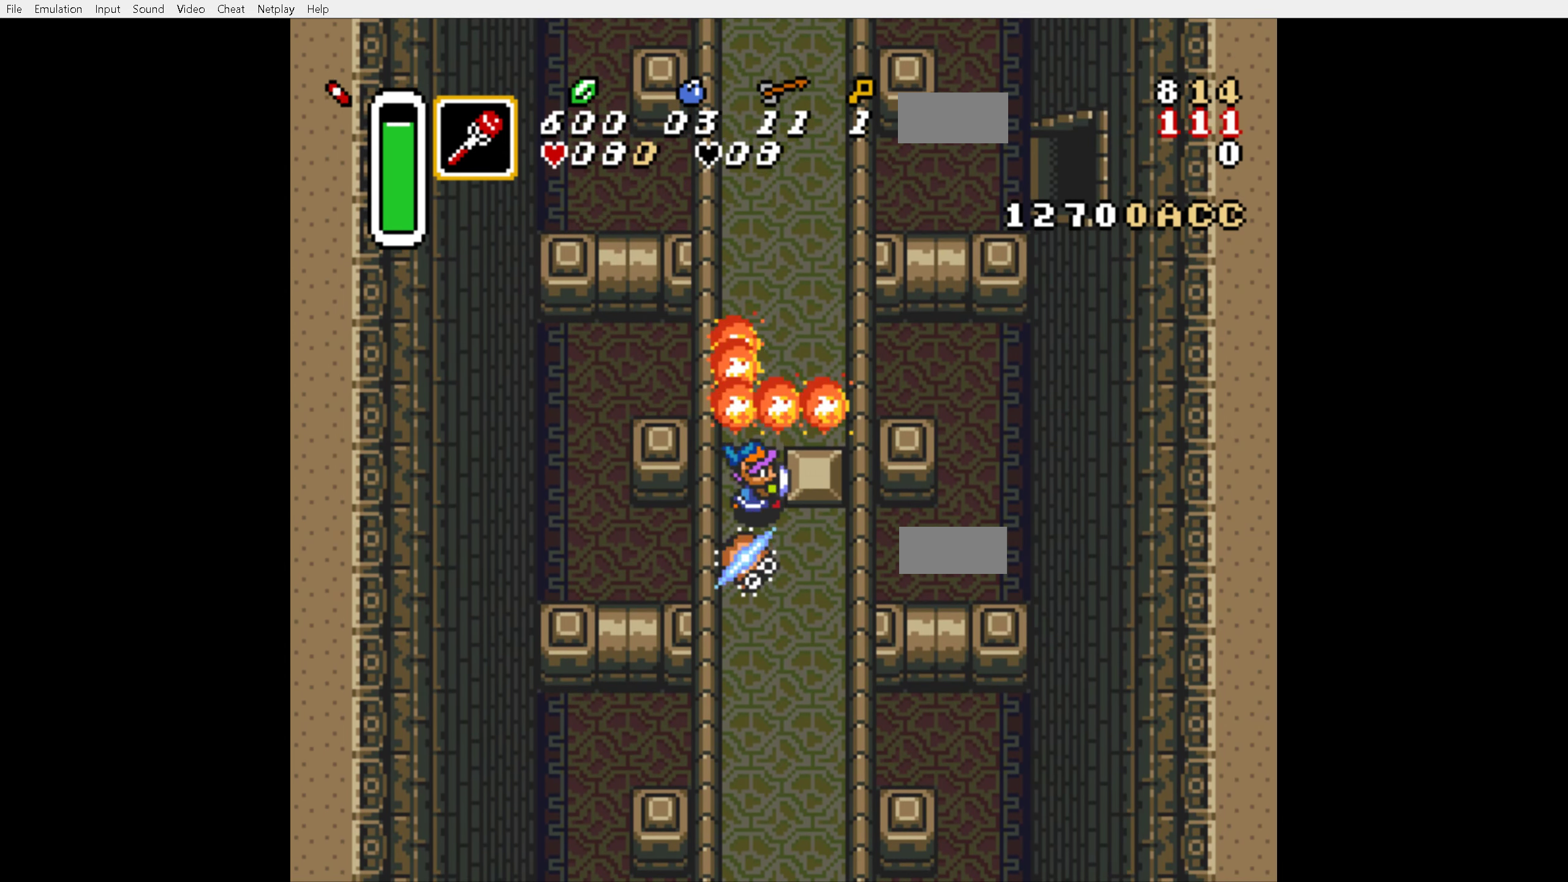
{"buttons": ["DPAD_UP"], "events": [[16, "A", "up"], [333, "DPAD_RIGHT", "up"], [366, "DPAD_UP", "down"]]}
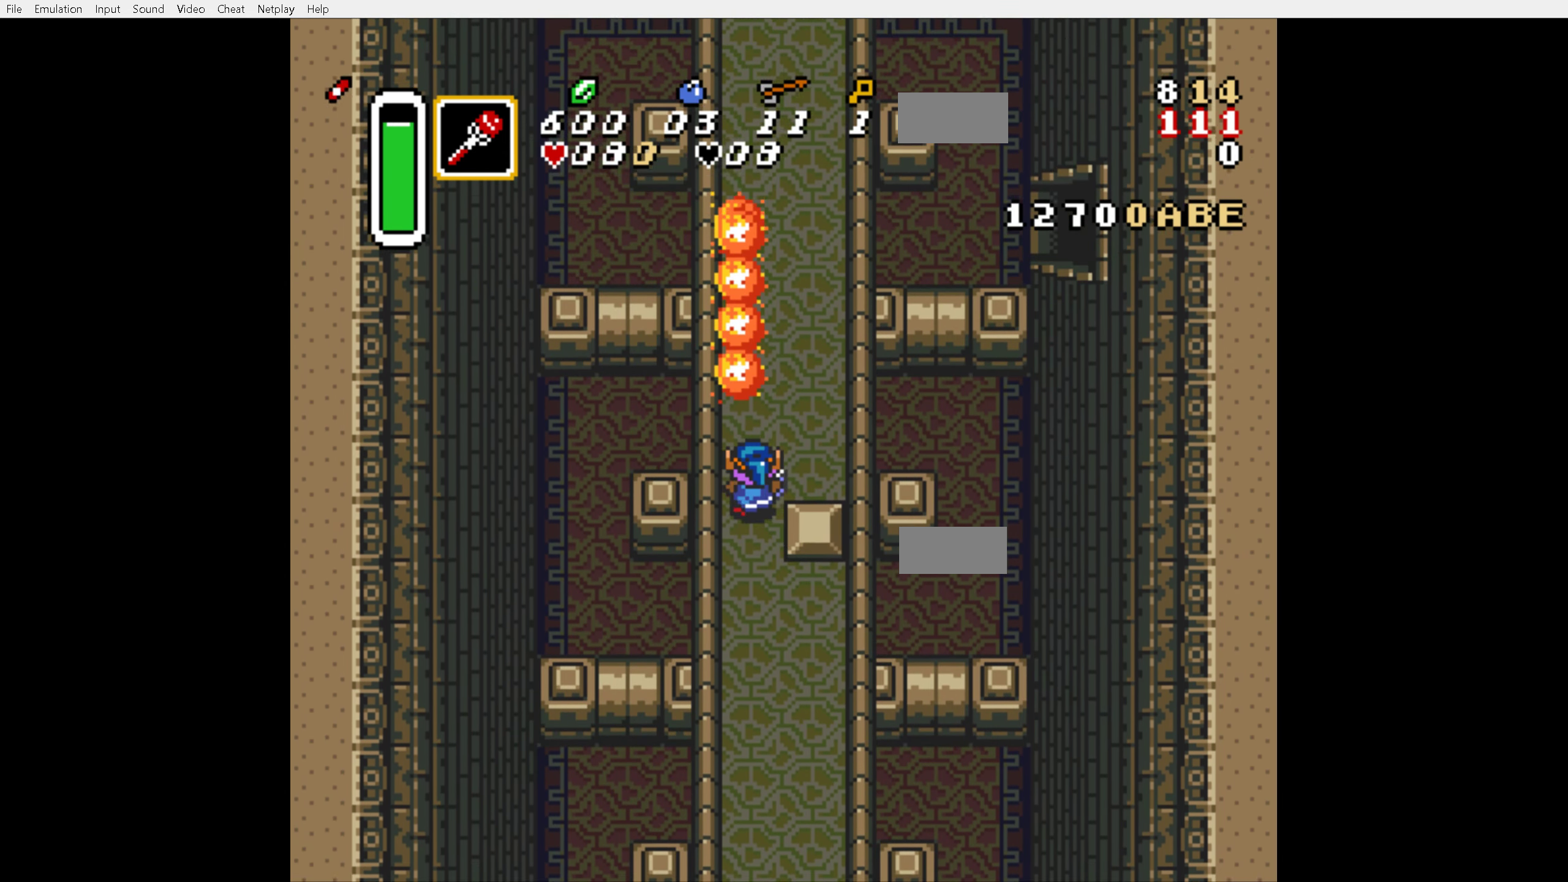
{"buttons": ["A", "DPAD_UP"], "events": [[50, "DPAD_RIGHT", "down"], [333, "DPAD_RIGHT", "up"], [350, "A", "down"]]}
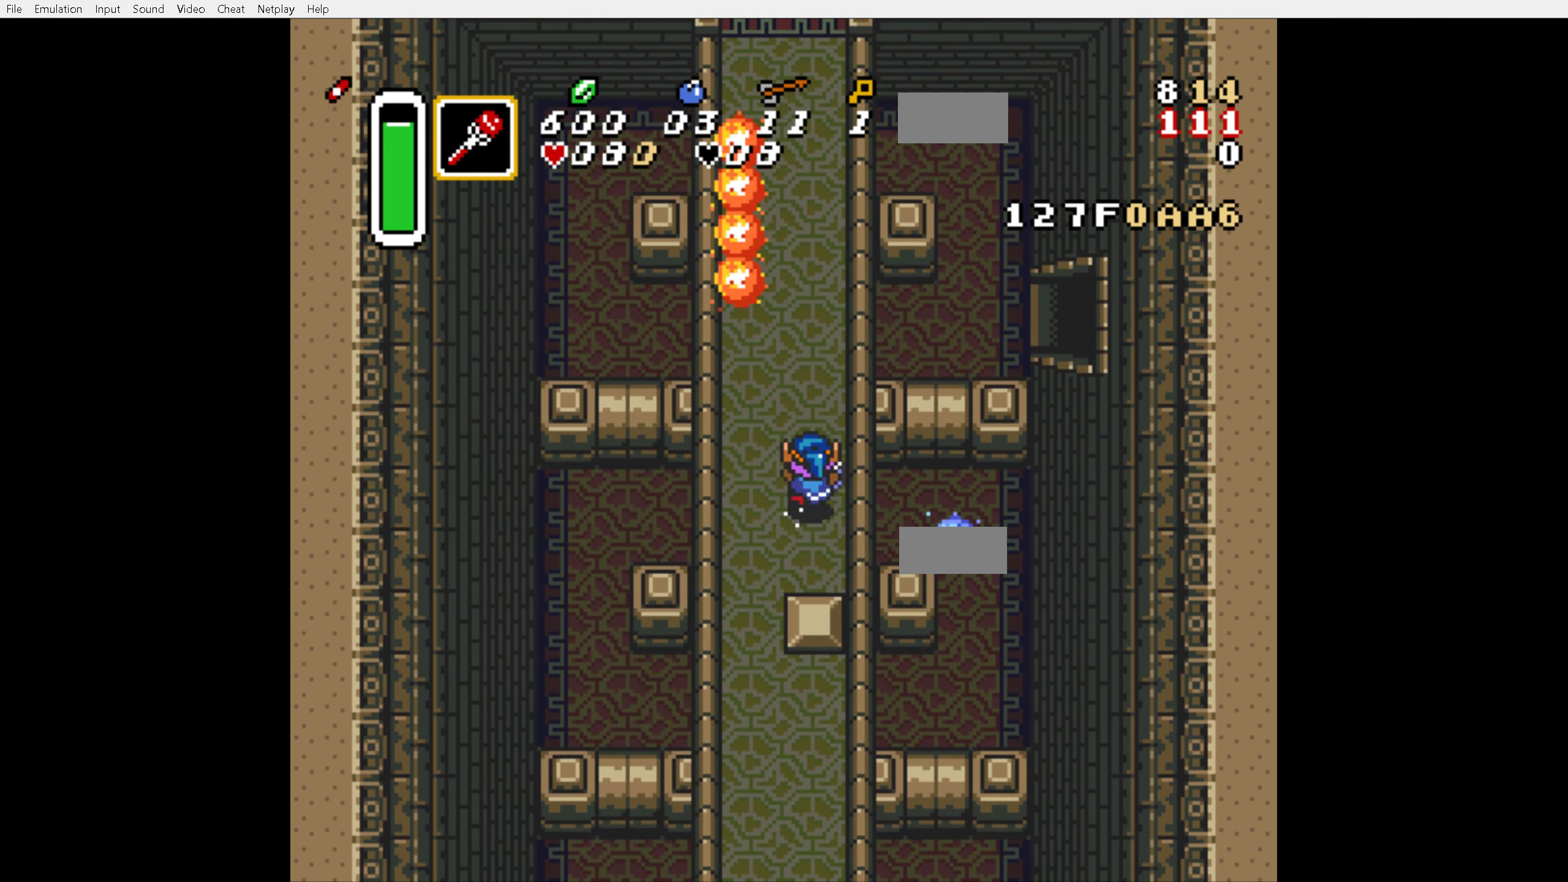
{"buttons": ["A", "DPAD_UP"], "events": []}
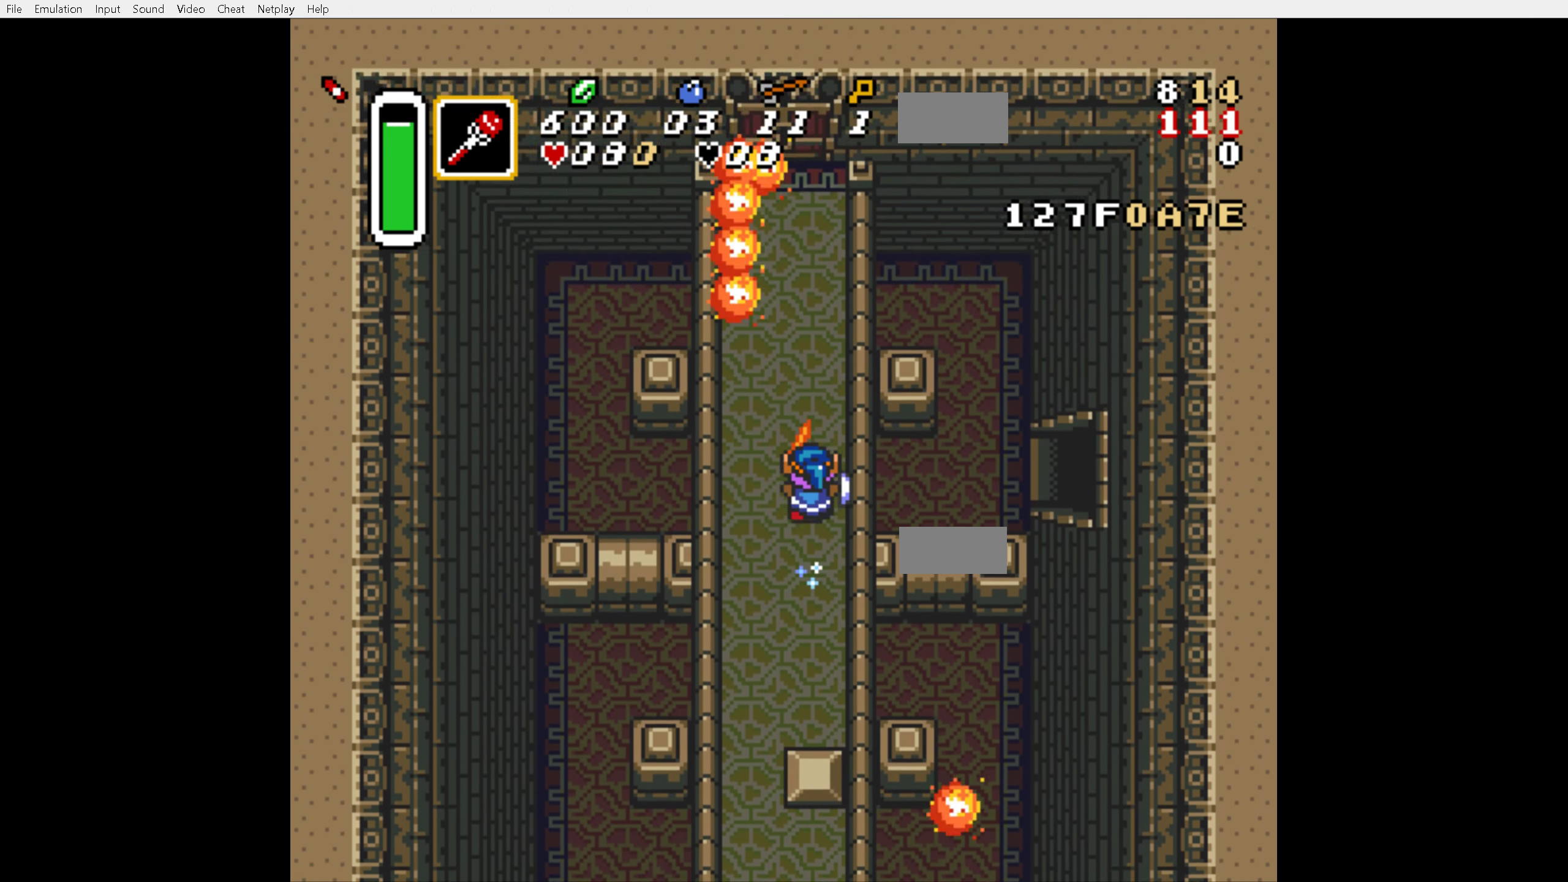
{"buttons": ["DPAD_LEFT"], "events": [[233, "A", "up"], [283, "DPAD_DOWN", "down"], [283, "DPAD_UP", "up"], [416, "DPAD_LEFT", "down"], [466, "DPAD_DOWN", "up"]]}
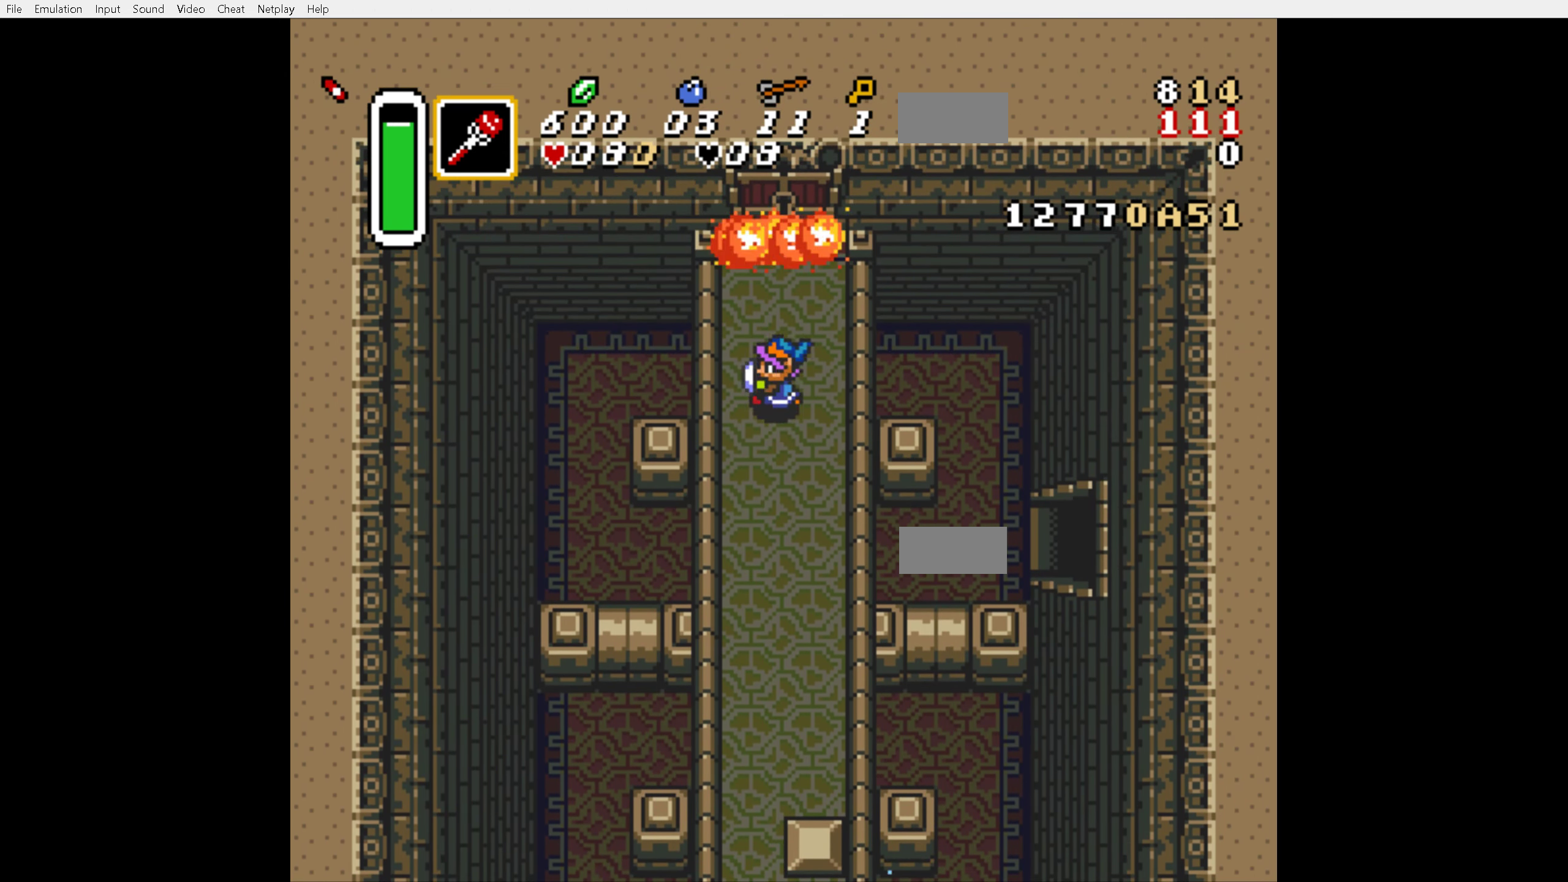
{"buttons": ["DPAD_DOWN", "DPAD_RIGHT"], "events": [[33, "DPAD_UP", "down"], [233, "DPAD_LEFT", "up"], [250, "DPAD_DOWN", "down"], [250, "DPAD_UP", "up"], [316, "DPAD_RIGHT", "down"]]}
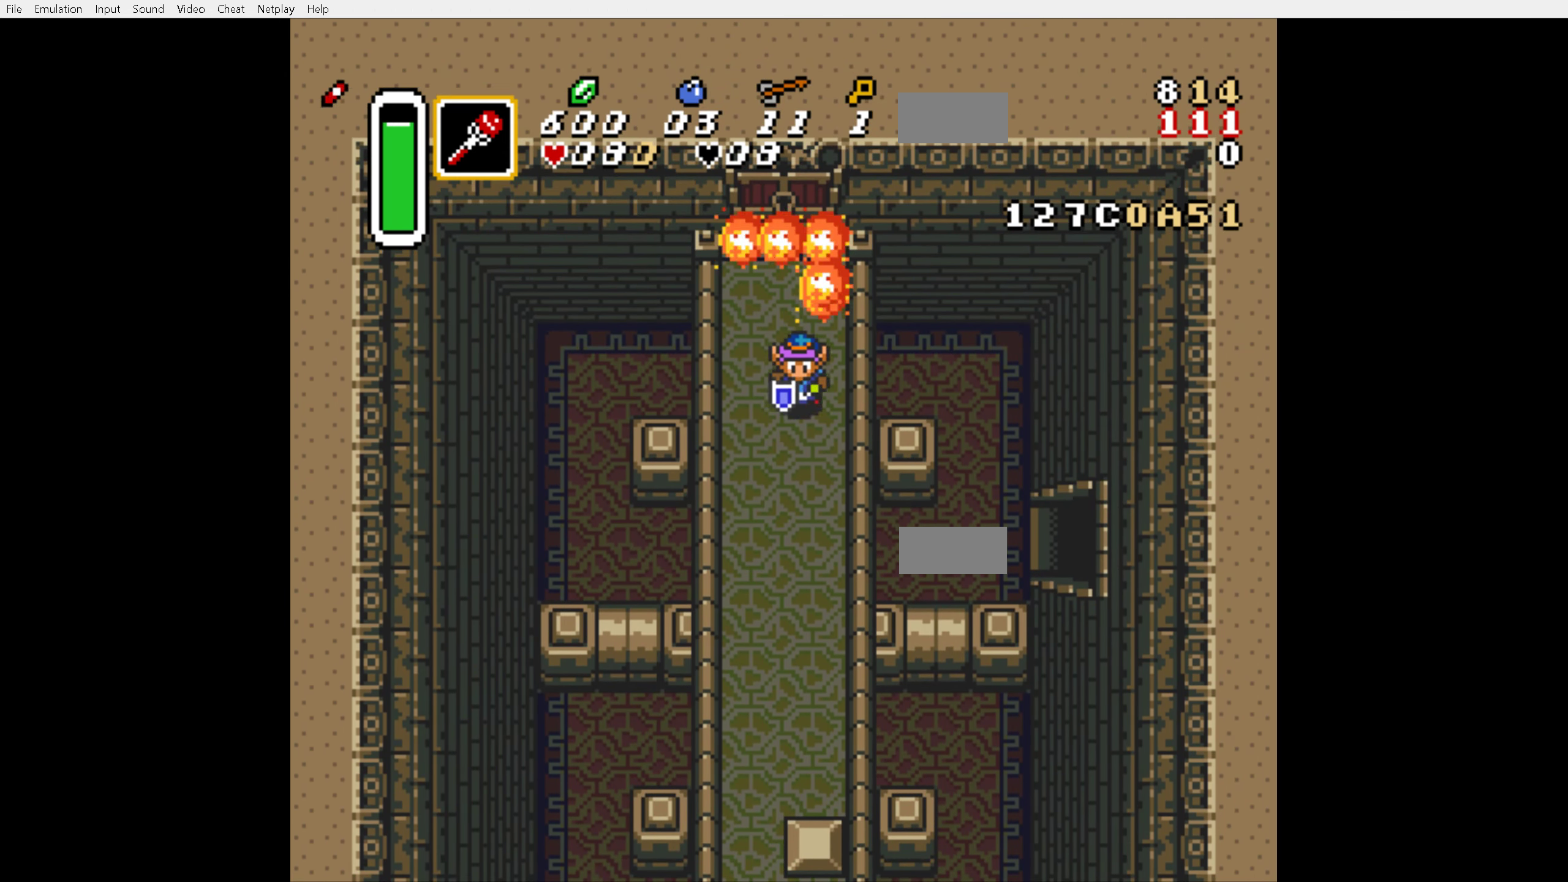
{"buttons": ["DPAD_UP", "DPAD_LEFT"], "events": [[100, "DPAD_RIGHT", "up"], [133, "DPAD_DOWN", "up"], [133, "DPAD_LEFT", "down"], [200, "DPAD_DOWN", "down"], [300, "DPAD_DOWN", "up"], [466, "DPAD_UP", "down"]]}
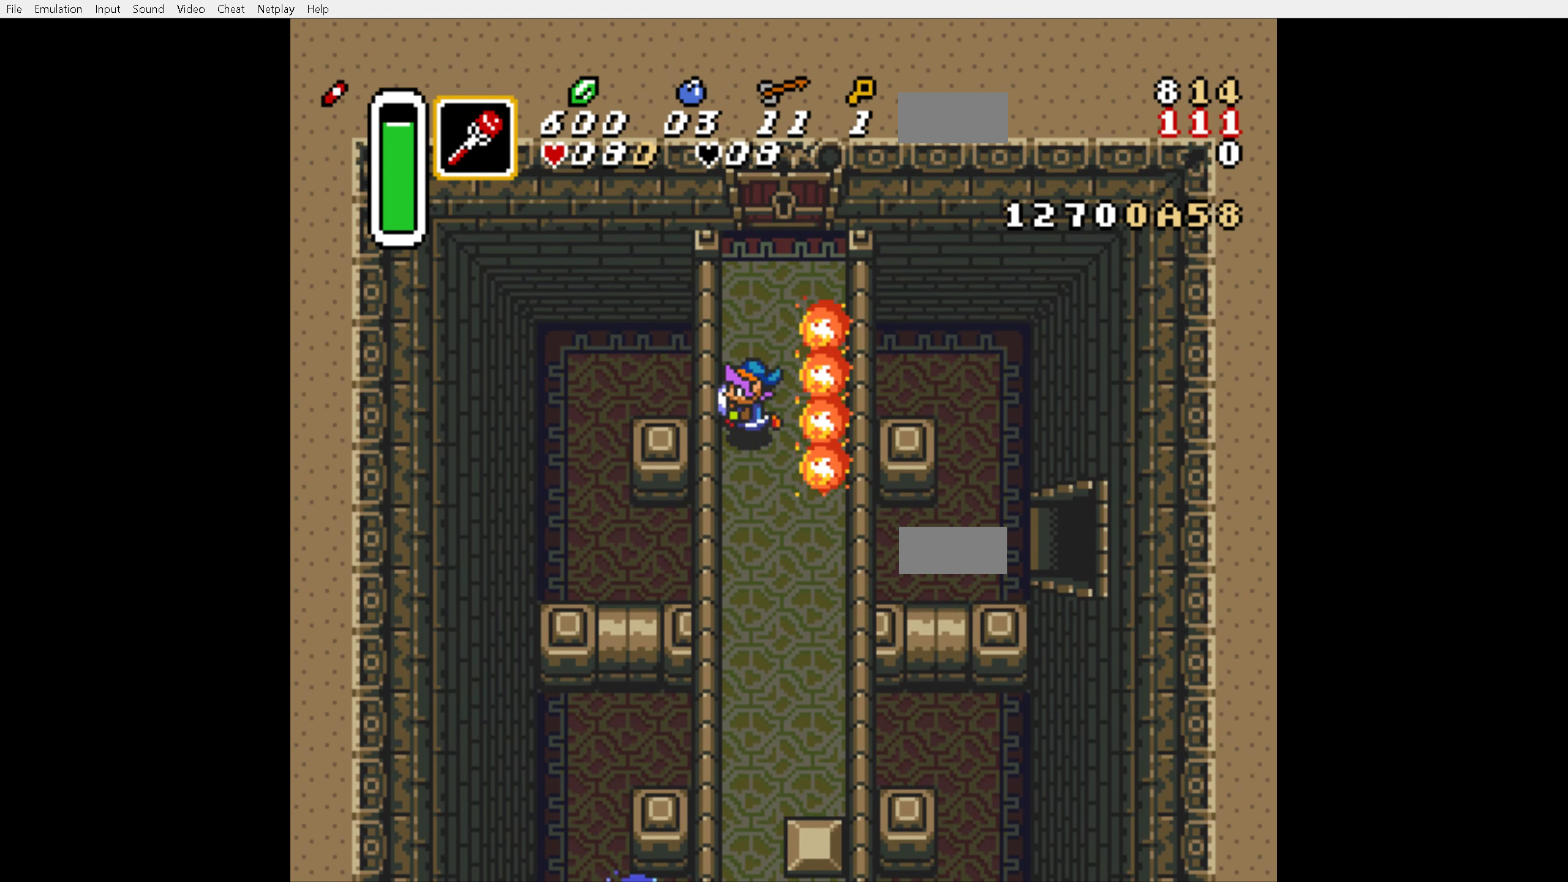
{"buttons": ["DPAD_UP"], "events": [[33, "DPAD_LEFT", "up"], [233, "DPAD_RIGHT", "down"], [433, "DPAD_RIGHT", "up"]]}
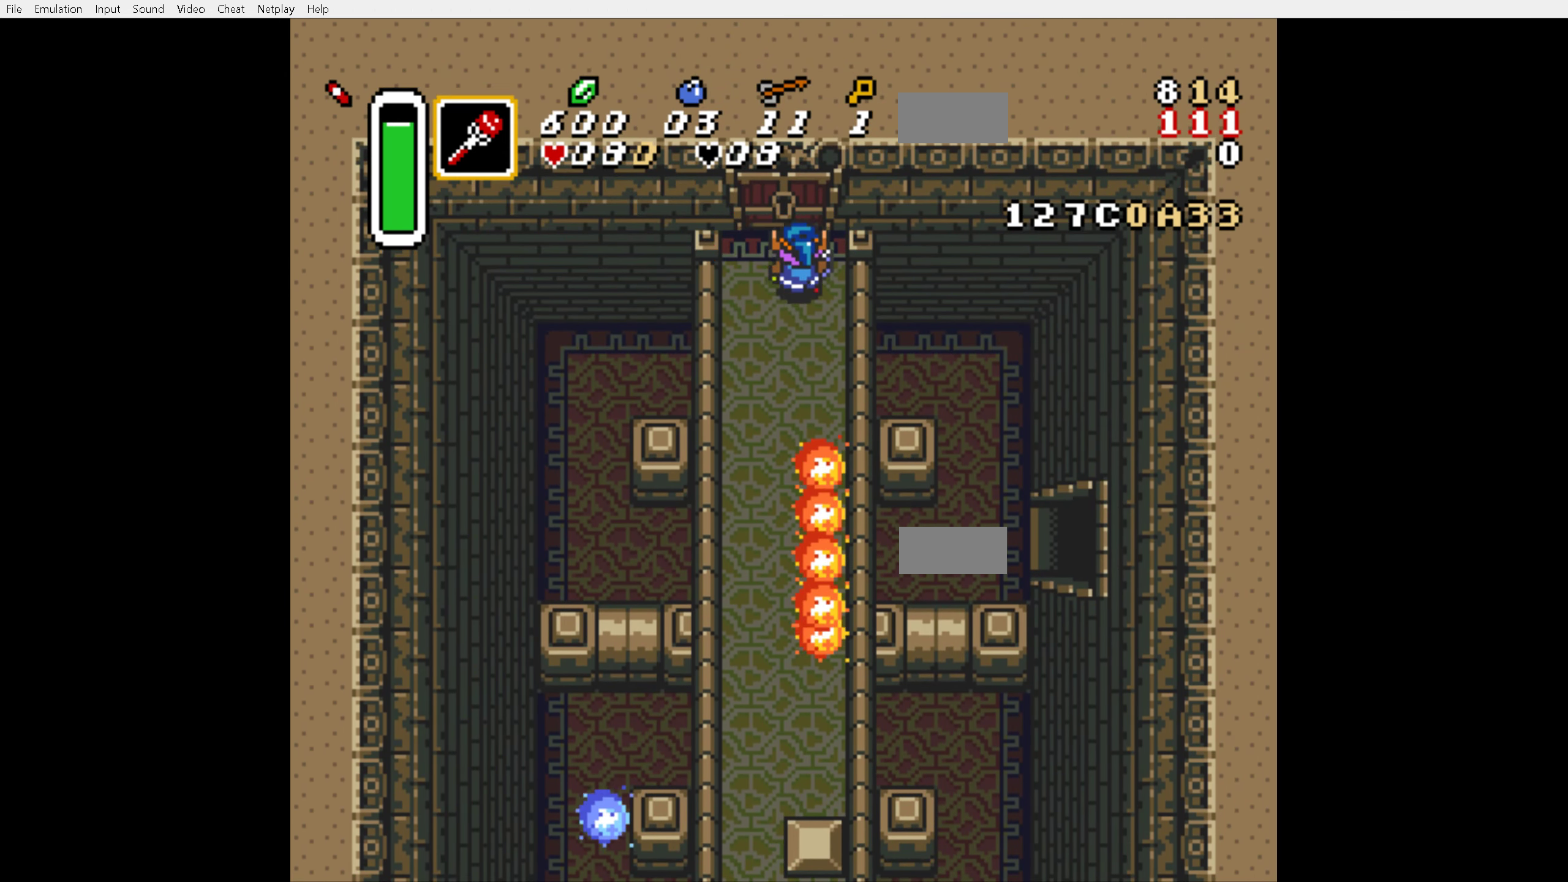
{"buttons": ["DPAD_UP"], "events": []}
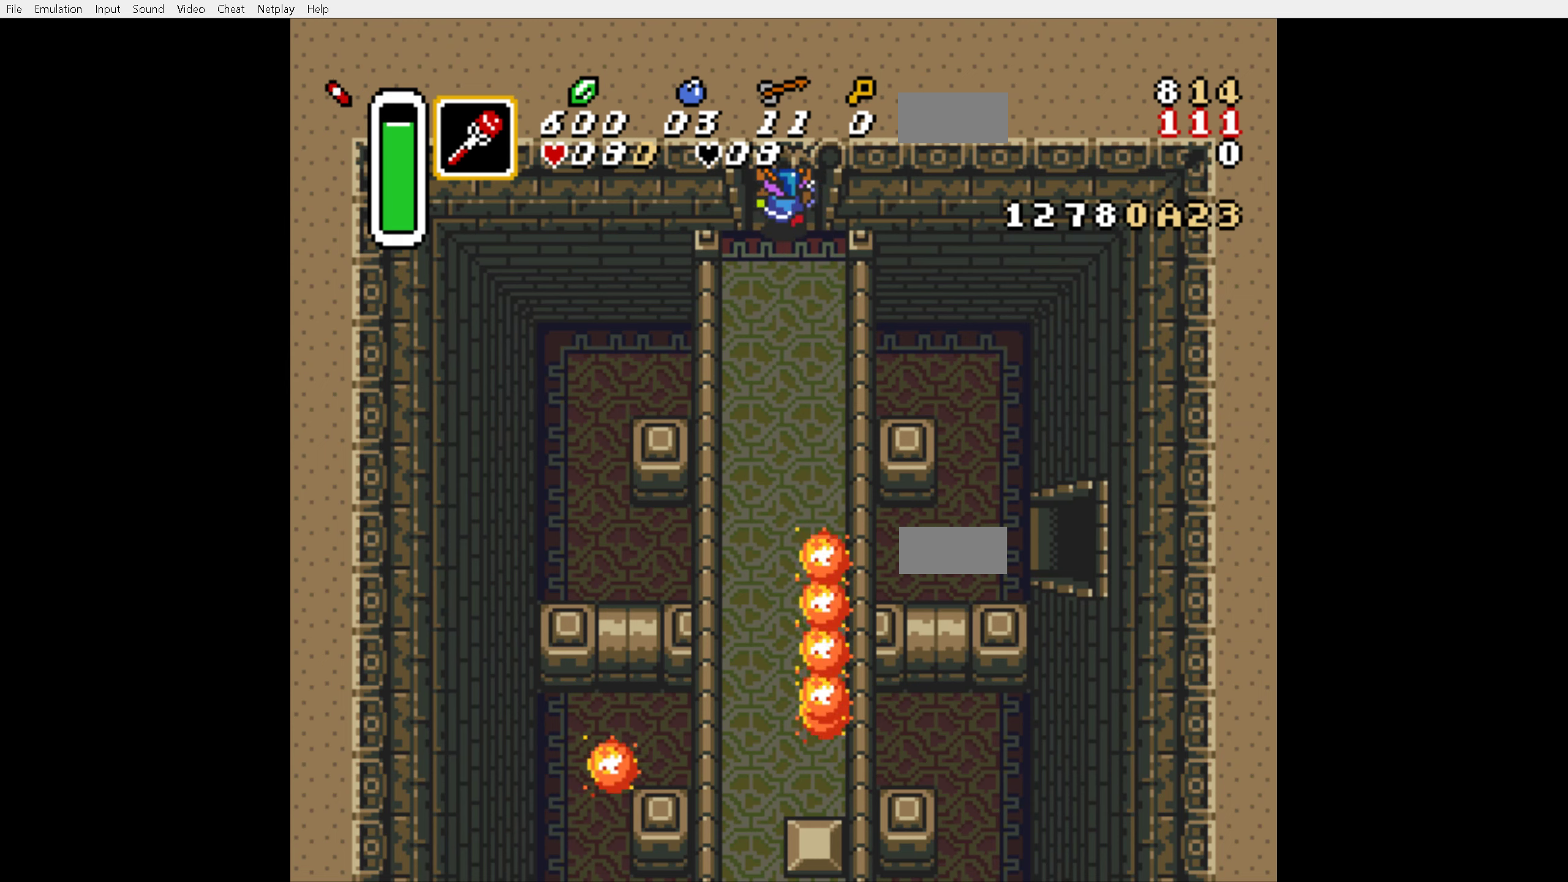
{"buttons": ["DPAD_UP"], "events": []}
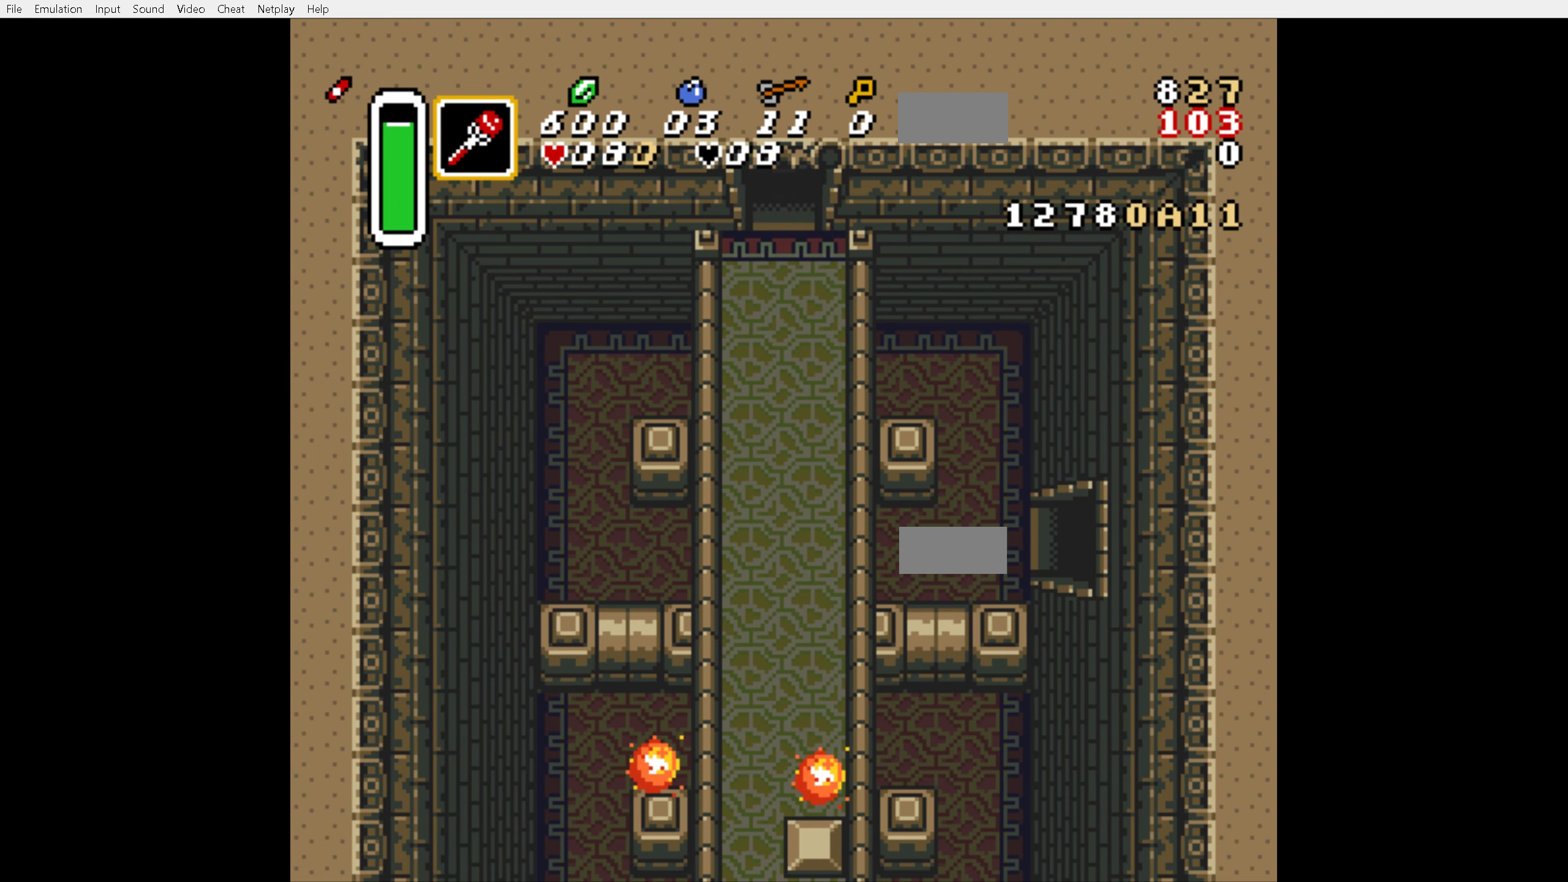
{"buttons": ["DPAD_UP"], "events": []}
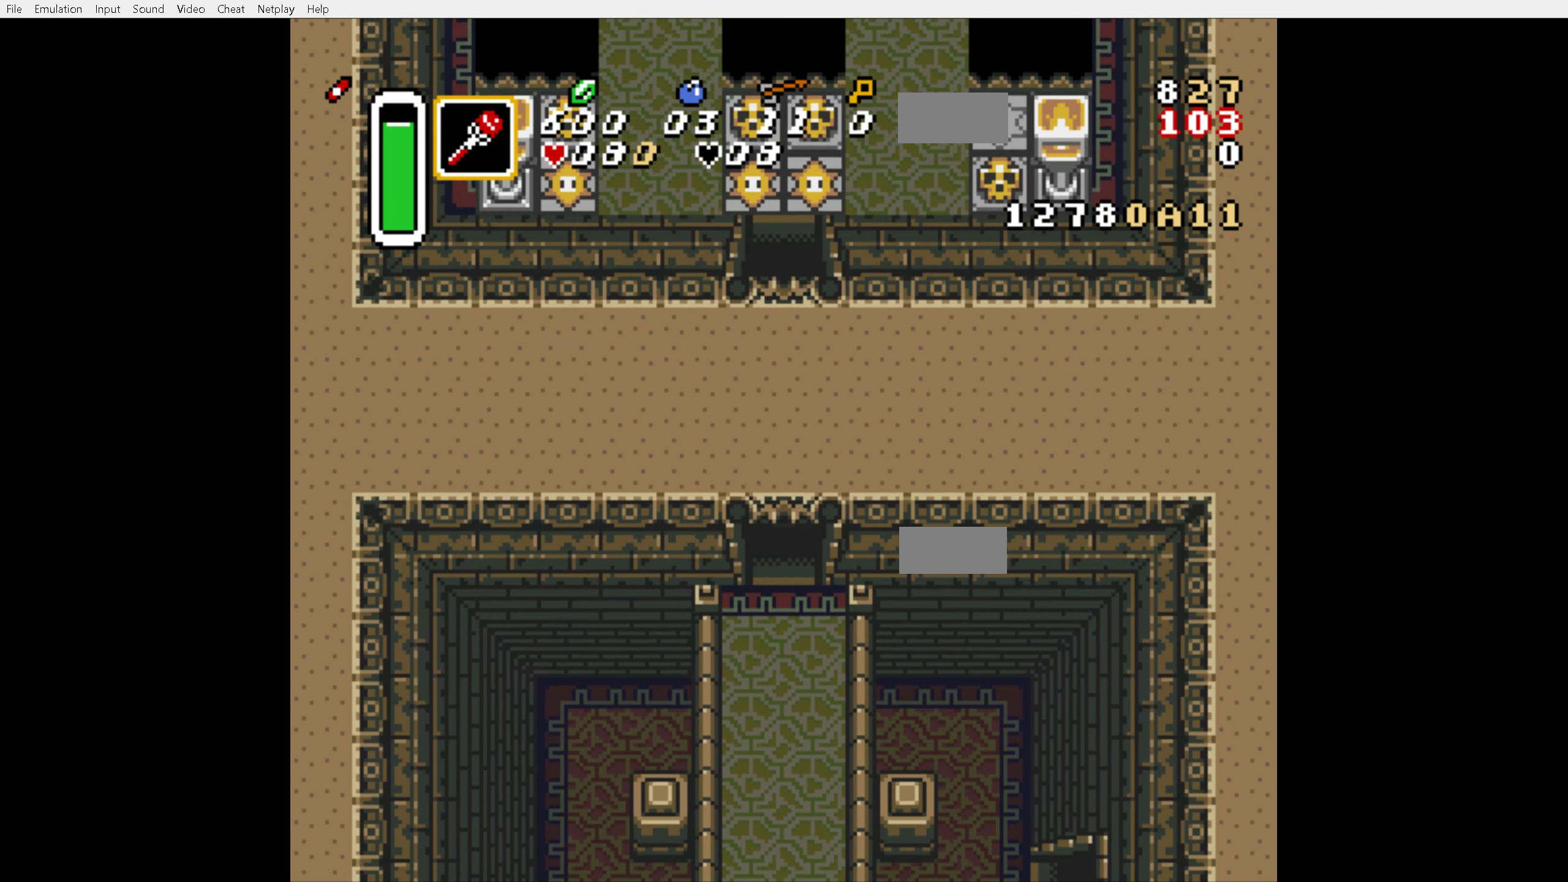
{"buttons": ["DPAD_UP"], "events": []}
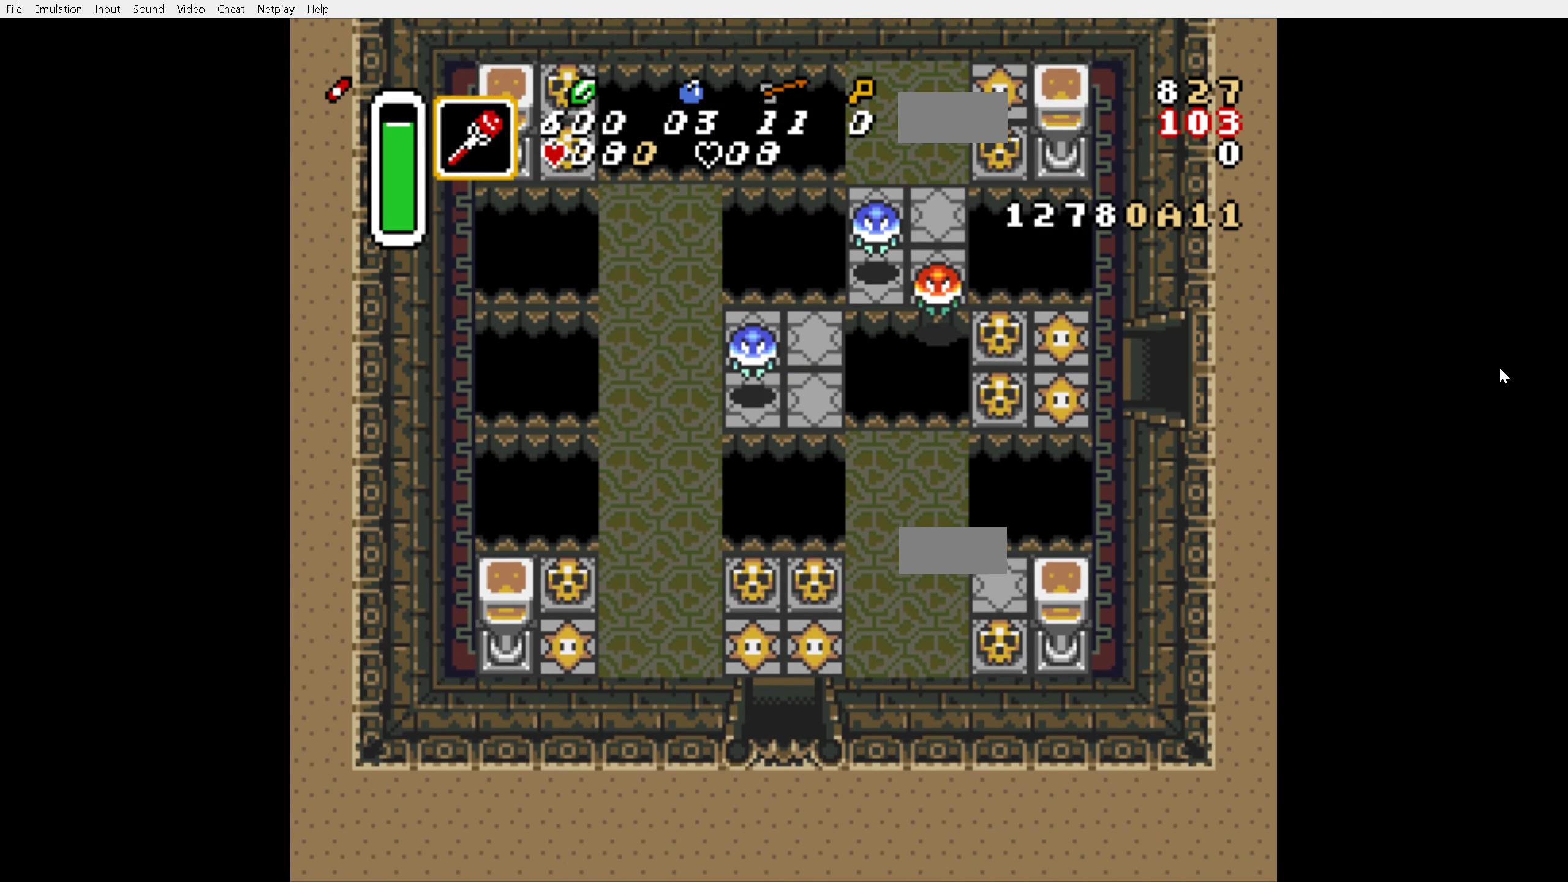
{"buttons": ["DPAD_UP", "DPAD_RIGHT"], "events": [[283, "DPAD_RIGHT", "down"]]}
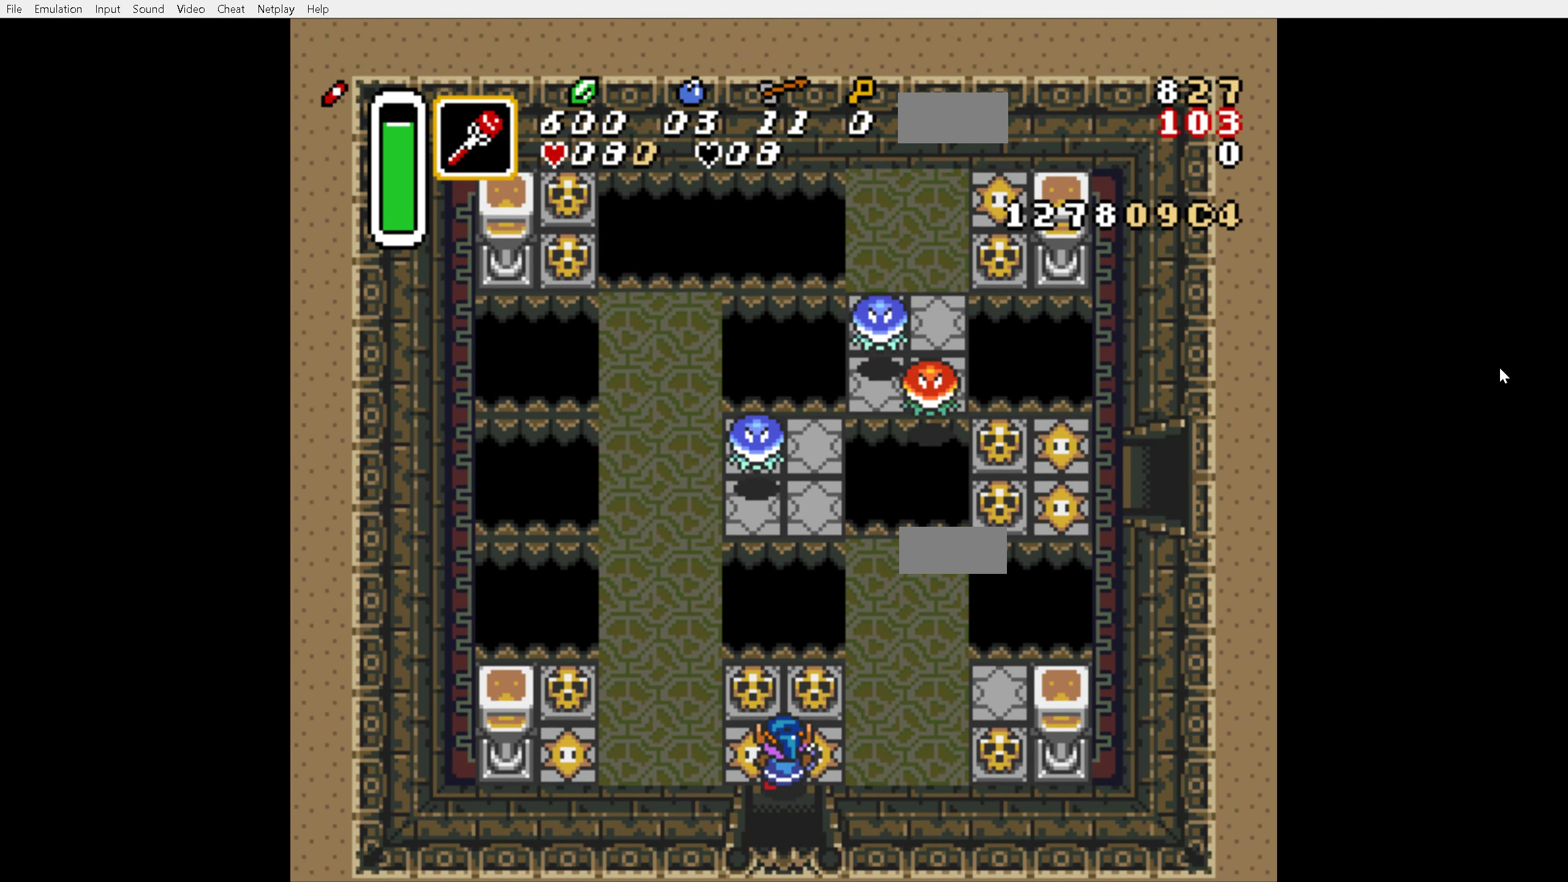
{"buttons": ["DPAD_UP"], "events": [[183, "DPAD_RIGHT", "up"], [200, "A", "down"], [350, "A", "up"]]}
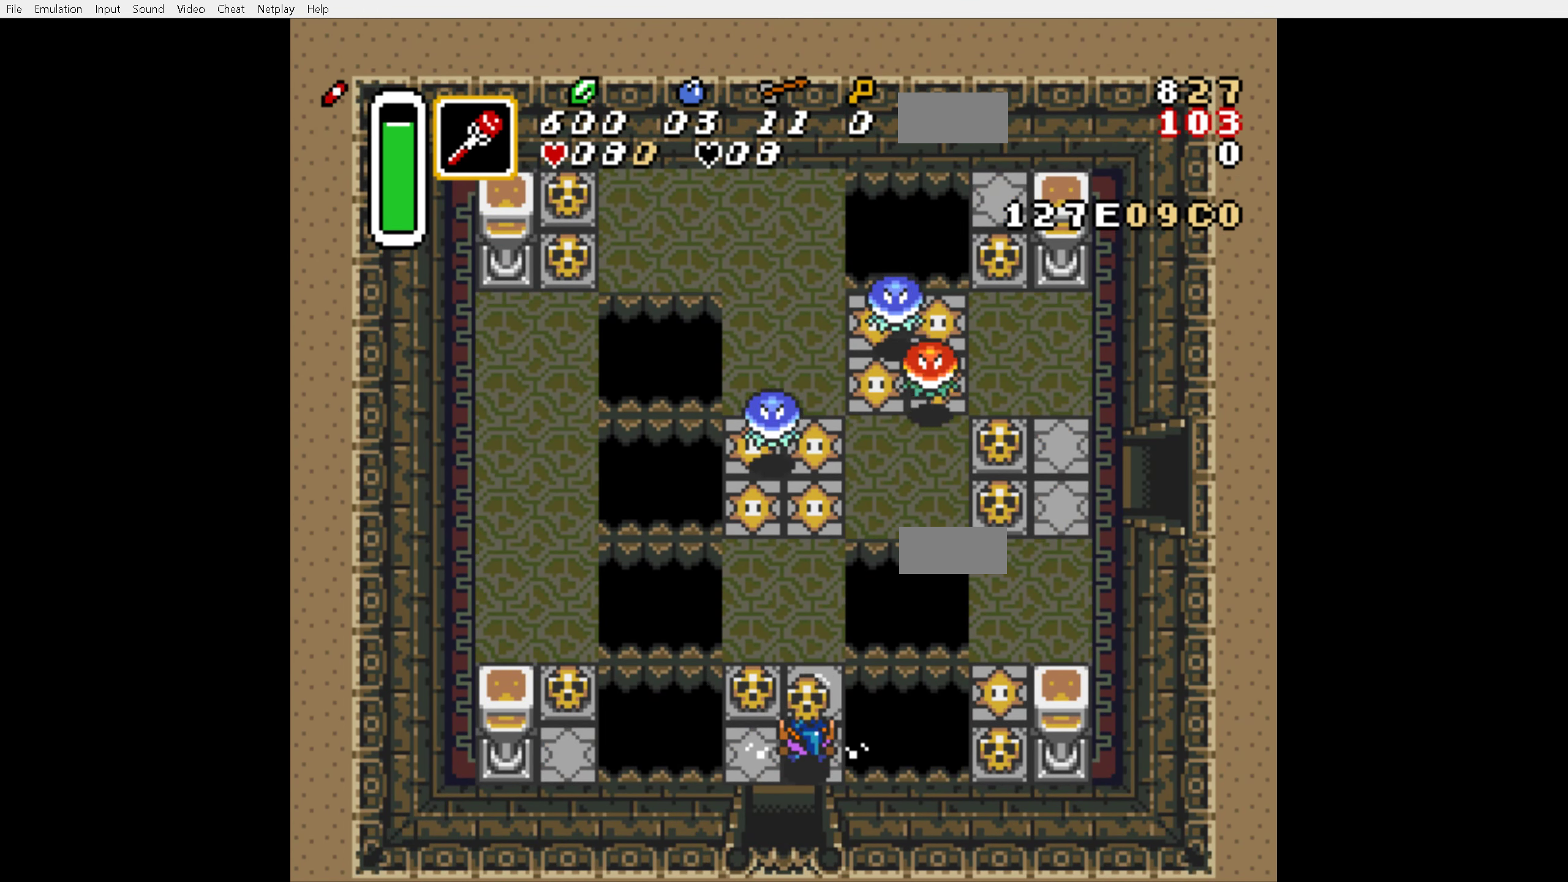
{"buttons": ["DPAD_UP"], "events": [[350, "A", "down"], [400, "A", "up"]]}
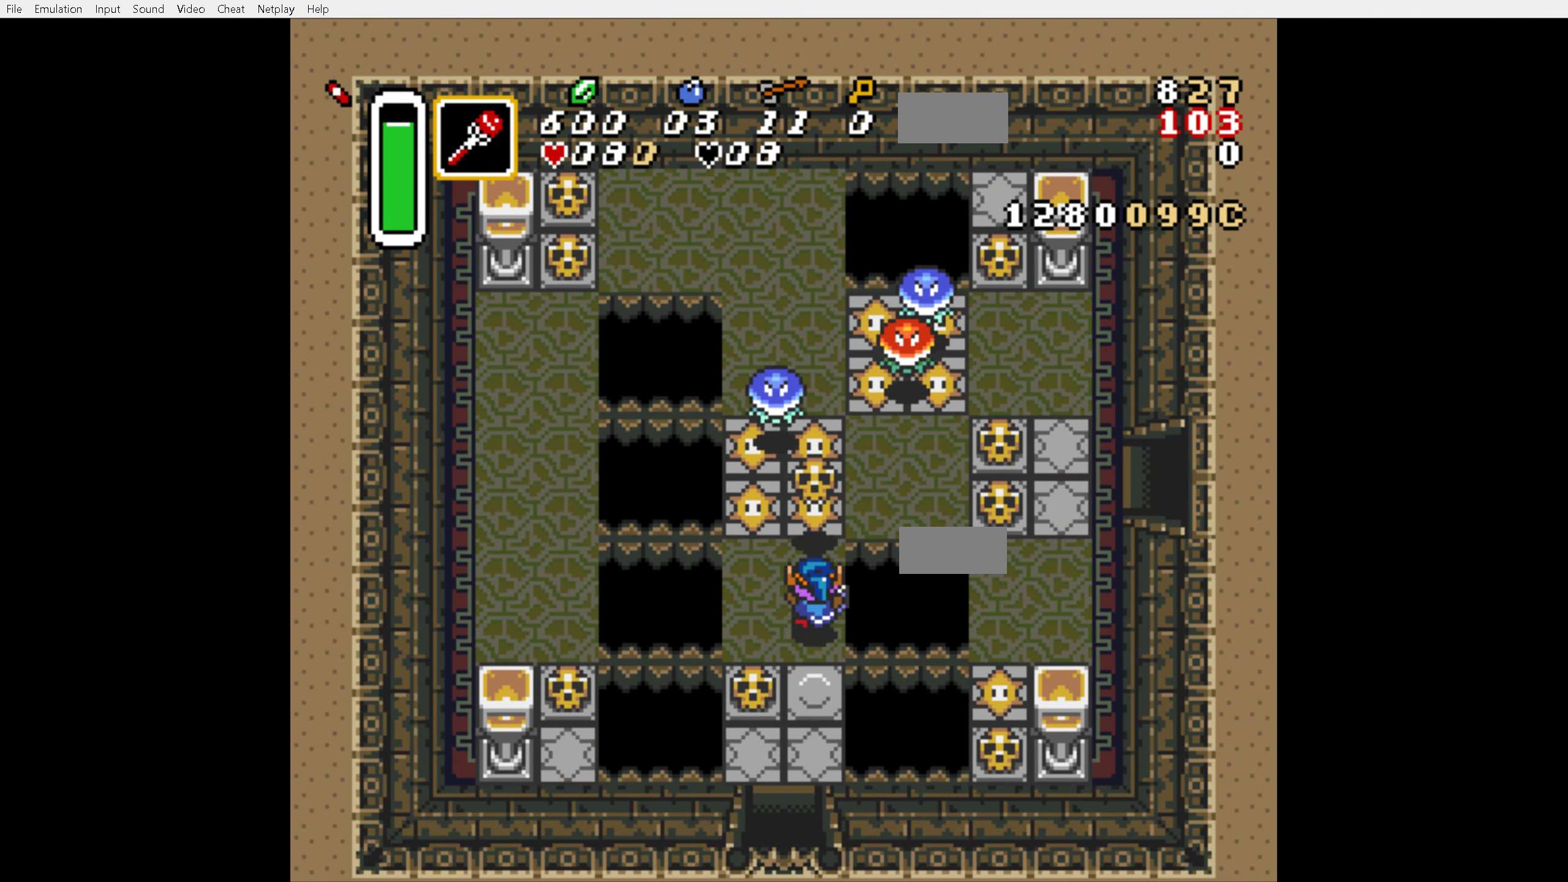
{"buttons": ["DPAD_UP", "DPAD_RIGHT"], "events": [[67, "DPAD_RIGHT", "down"]]}
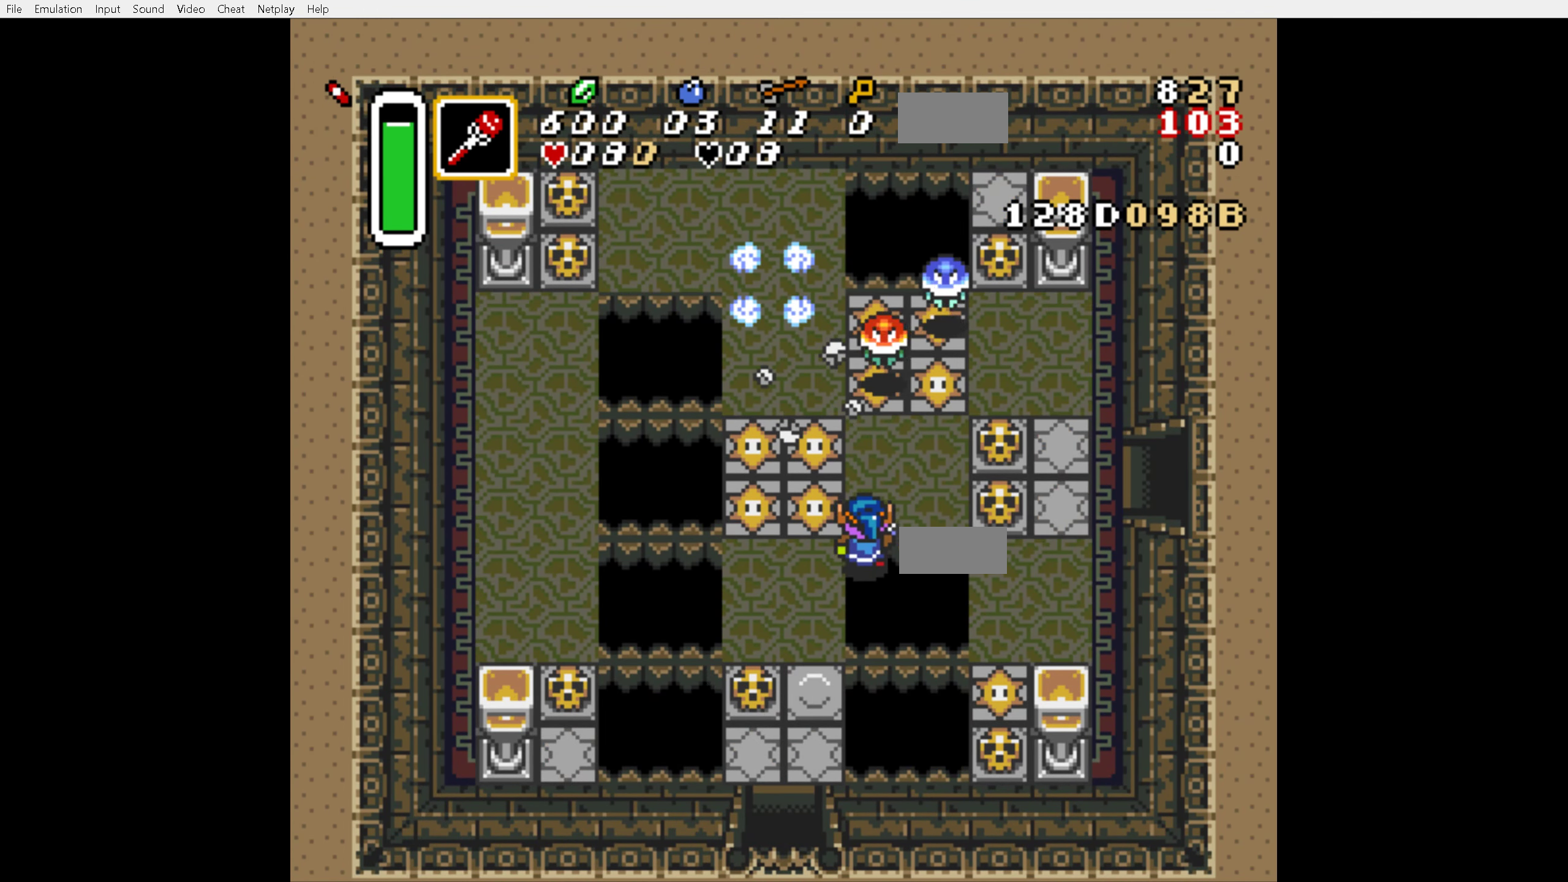
{"buttons": ["DPAD_RIGHT"], "events": [[250, "DPAD_UP", "up"]]}
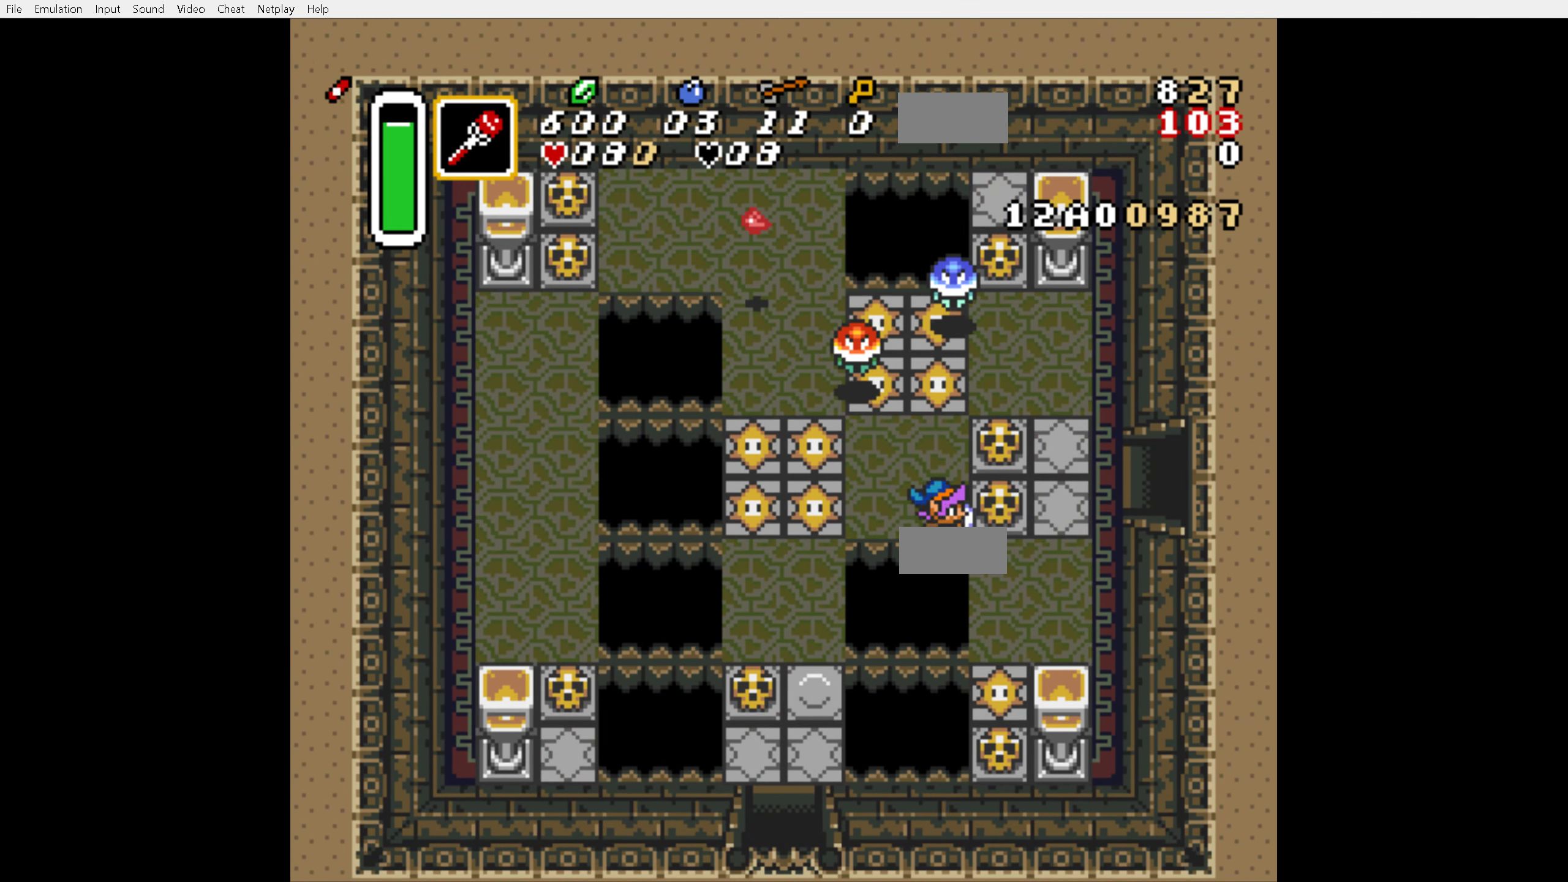
{"buttons": ["DPAD_RIGHT"], "events": [[67, "A", "down"], [250, "A", "up"]]}
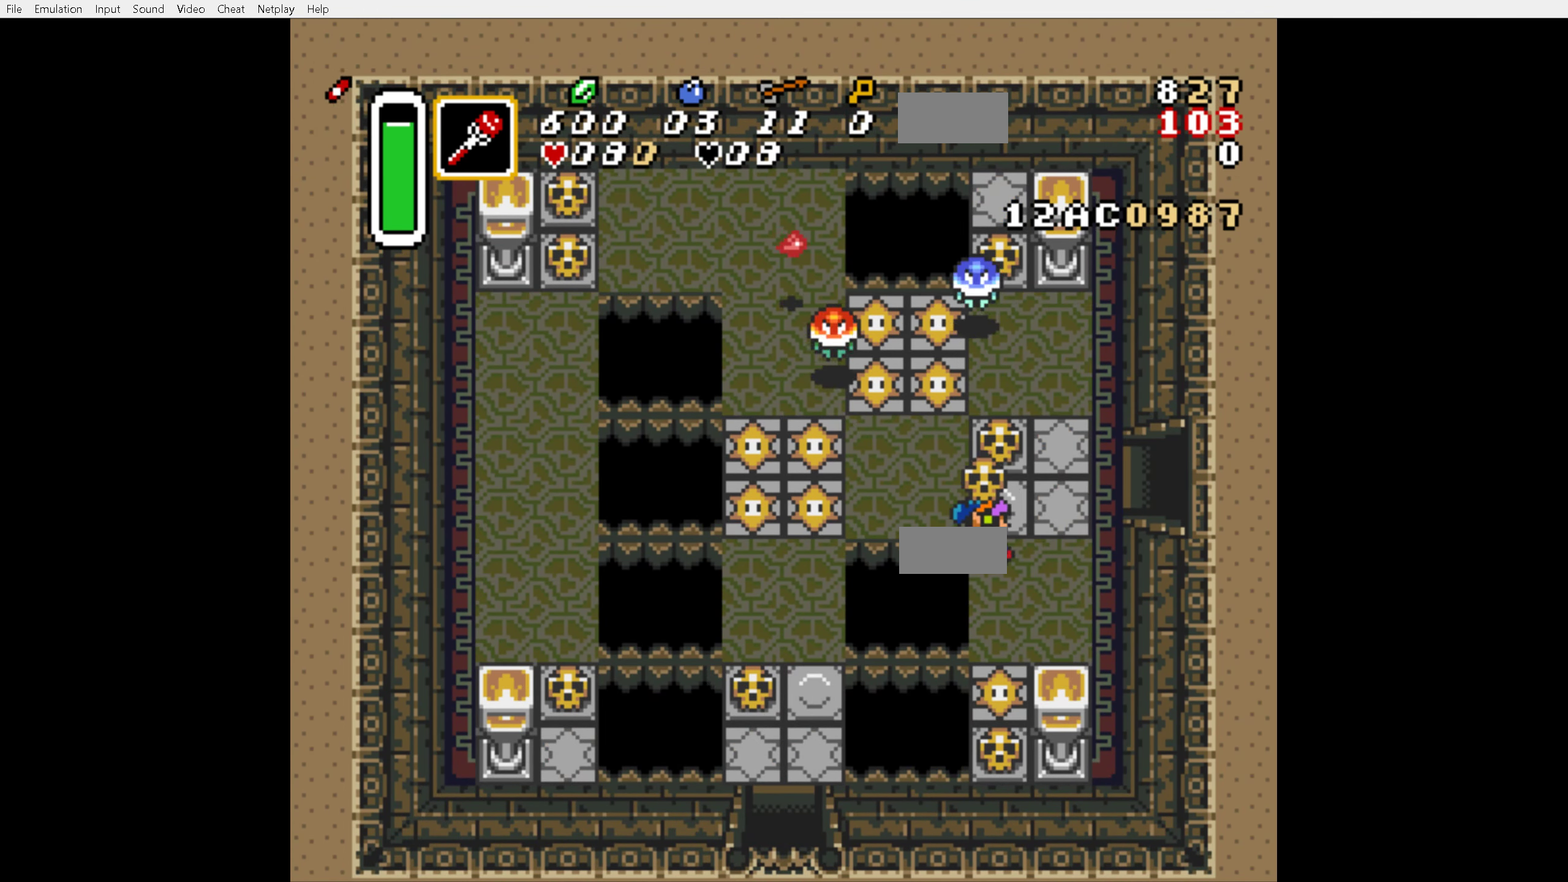
{"buttons": ["DPAD_RIGHT"], "events": [[83, "DPAD_UP", "down"], [150, "A", "down"], [367, "A", "up"], [400, "DPAD_UP", "up"]]}
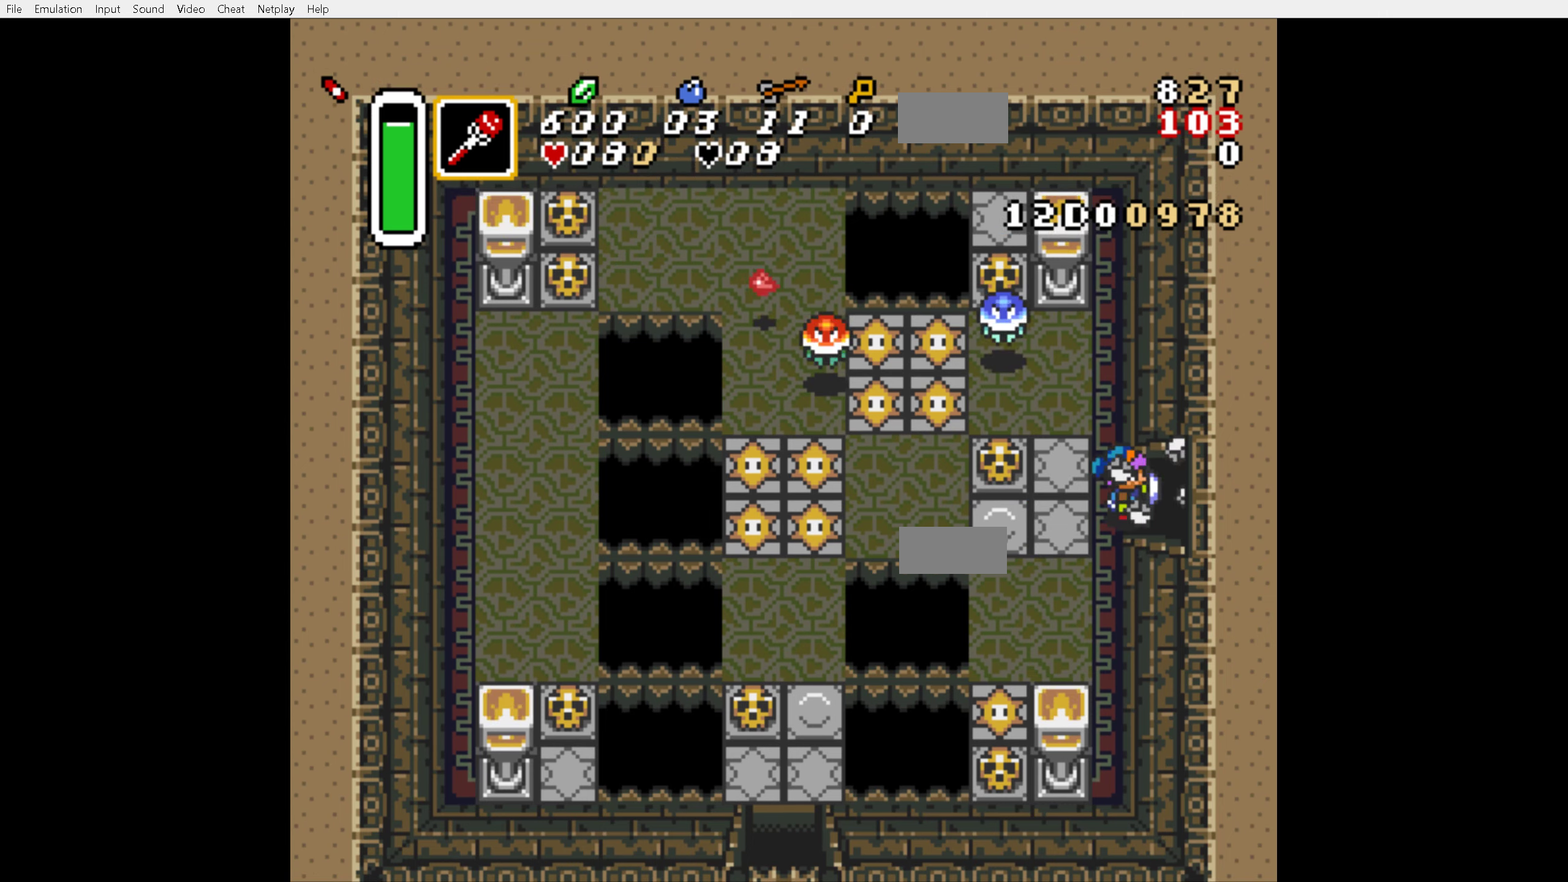
{"buttons": ["DPAD_RIGHT"], "events": []}
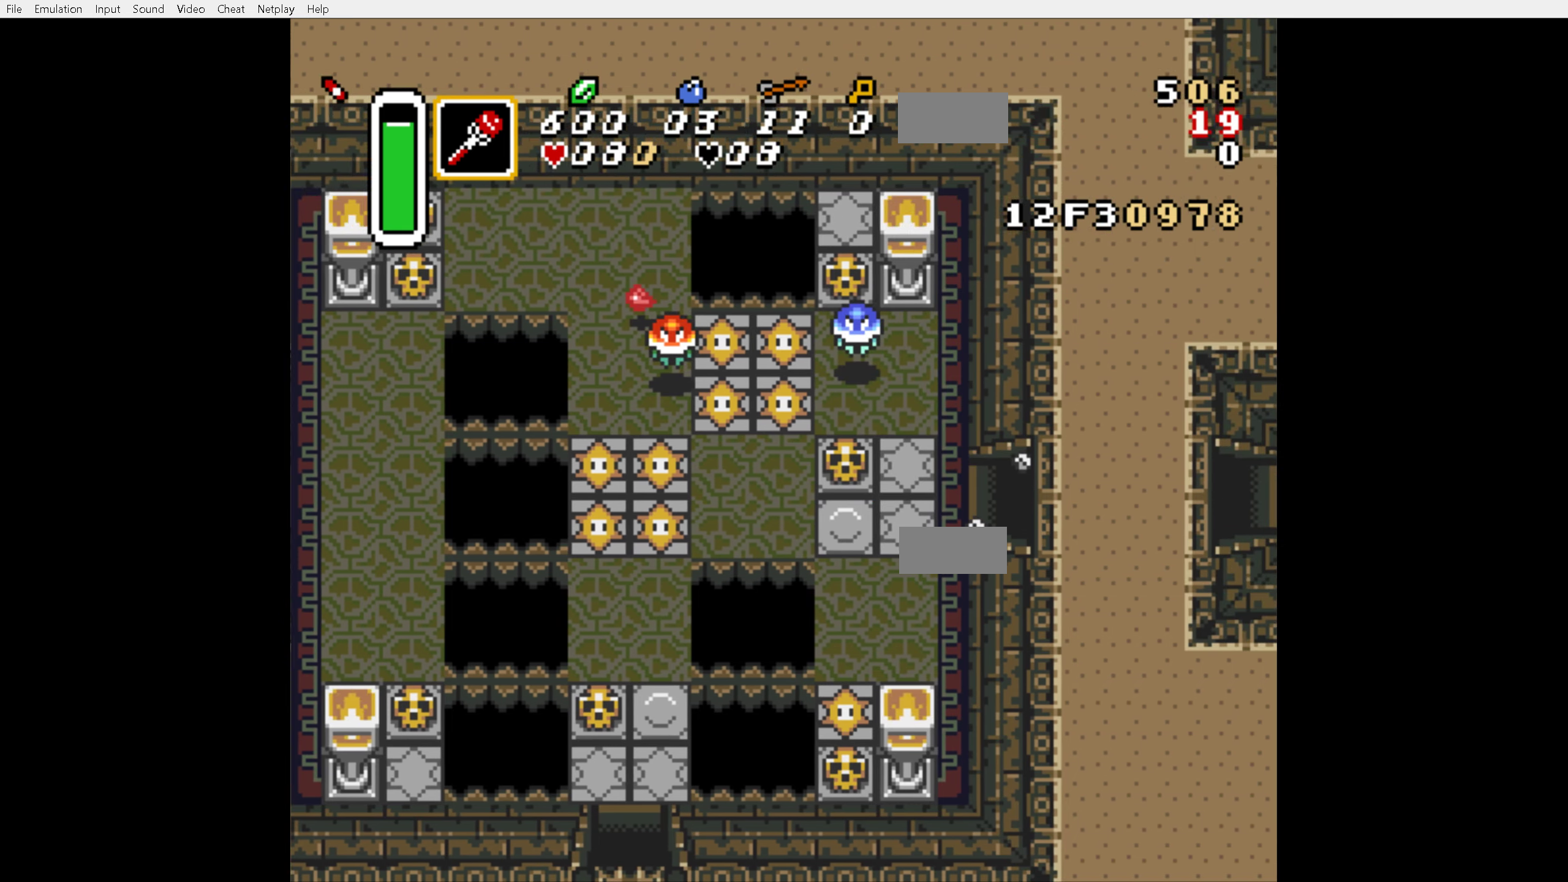
{"buttons": [], "events": [[150, "DPAD_RIGHT", "up"], [400, "DPAD_RIGHT", "down"], [484, "DPAD_RIGHT", "up"]]}
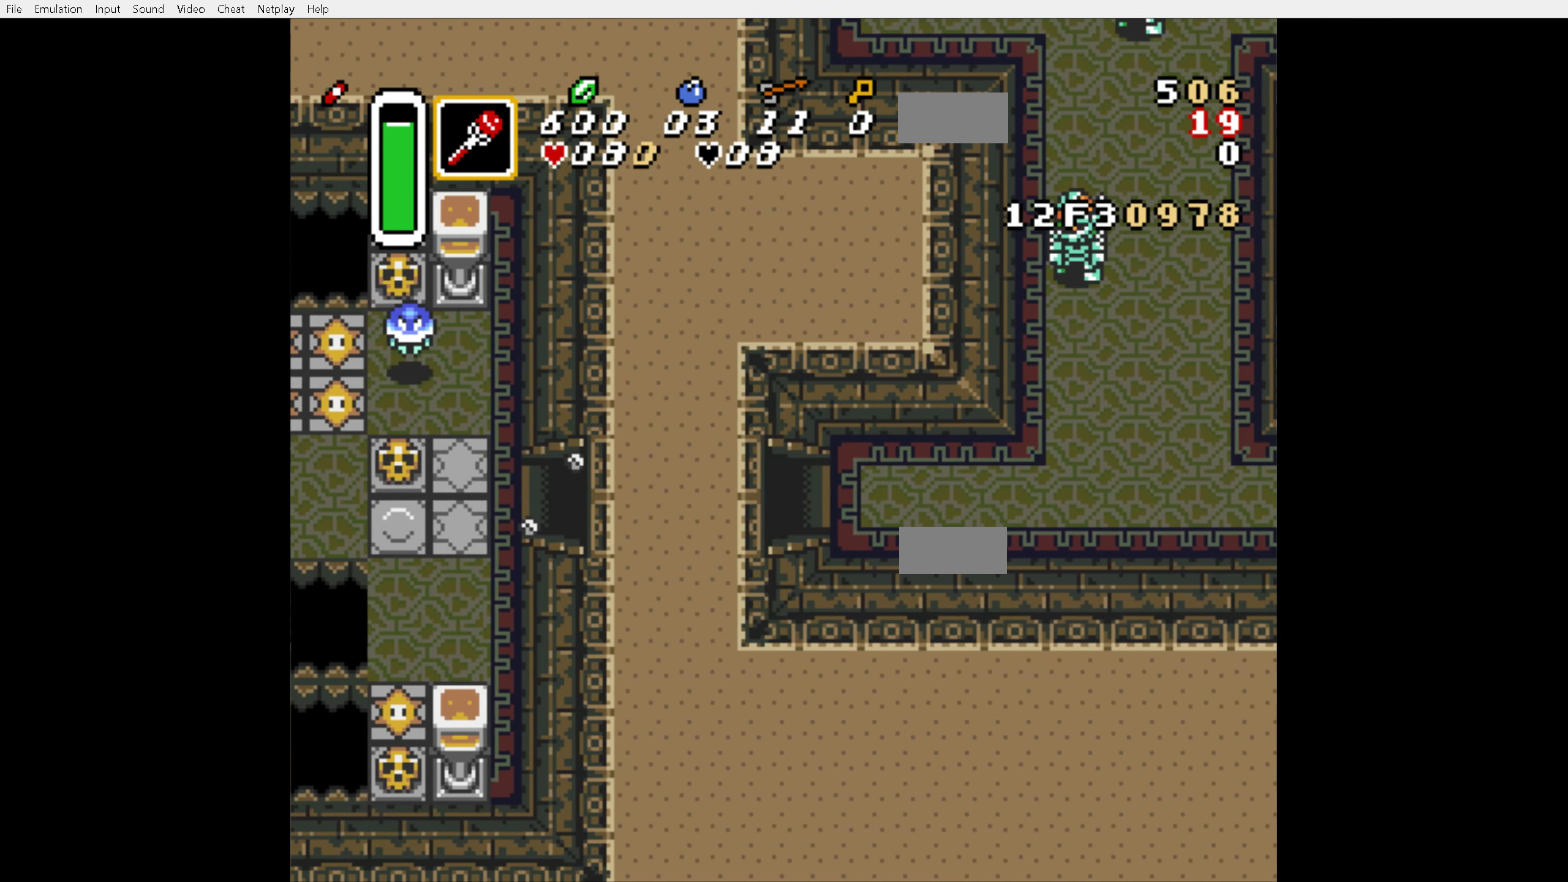
{"buttons": ["DPAD_RIGHT"], "events": [[350, "DPAD_RIGHT", "down"]]}
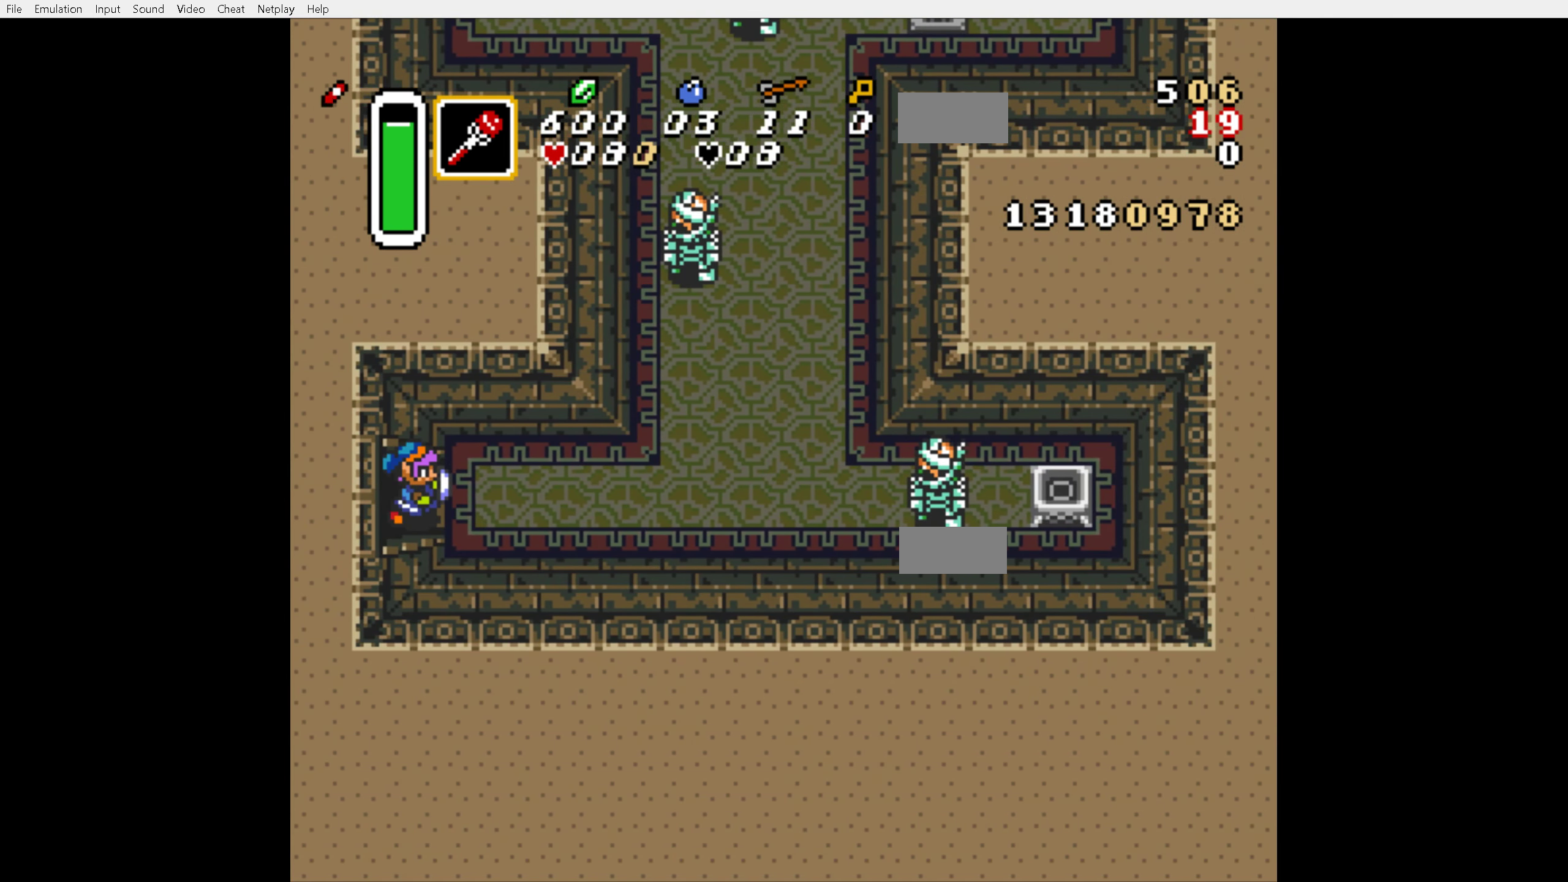
{"buttons": ["A", "DPAD_RIGHT"], "events": [[434, "A", "down"]]}
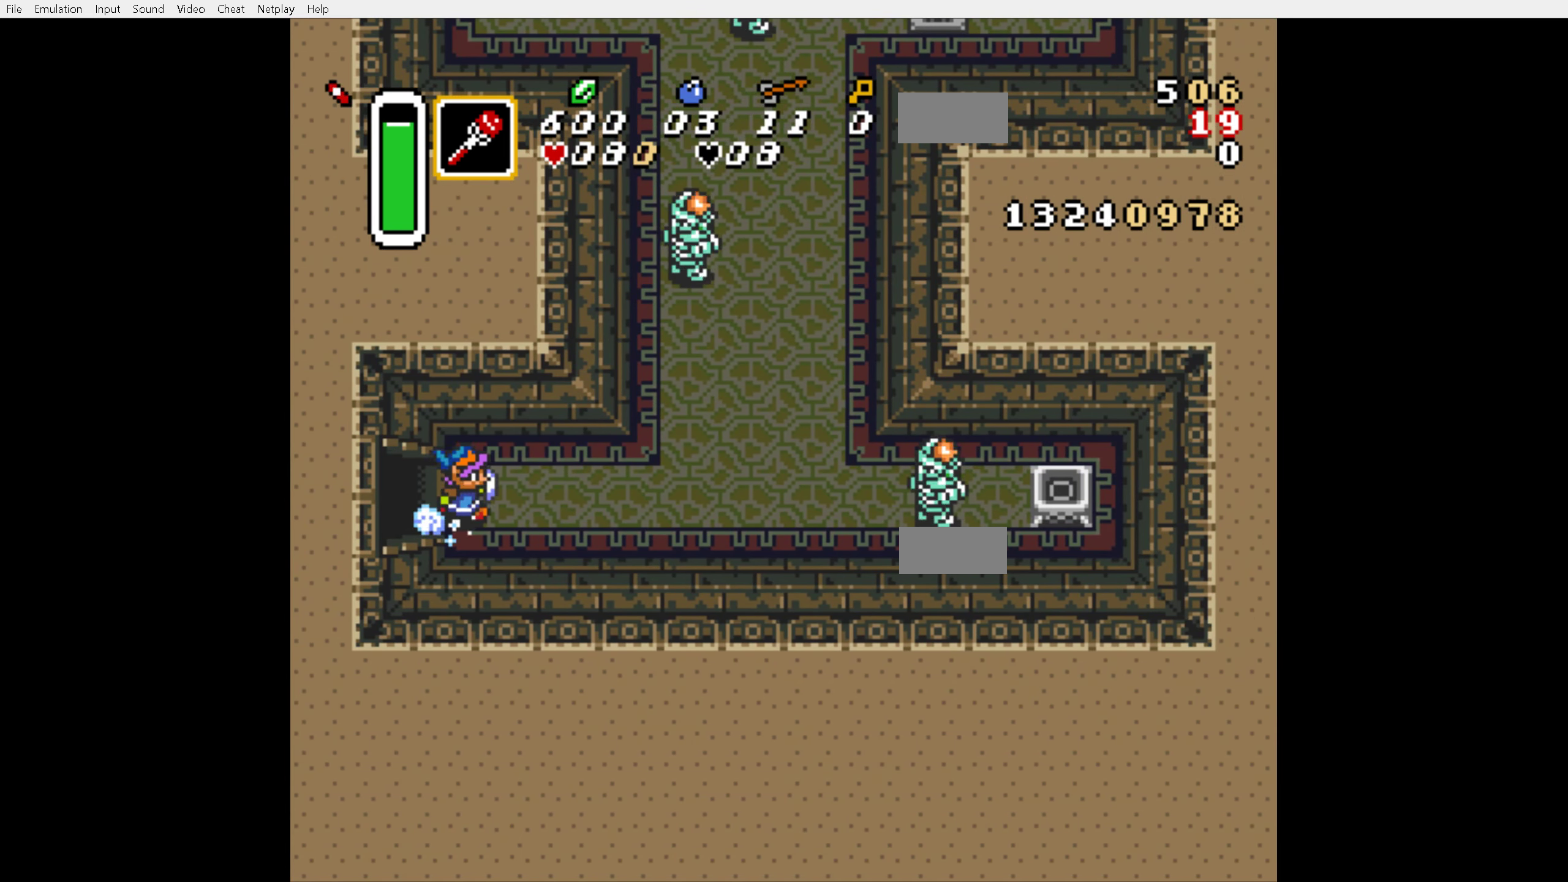
{"buttons": ["A"], "events": [[50, "DPAD_RIGHT", "up"]]}